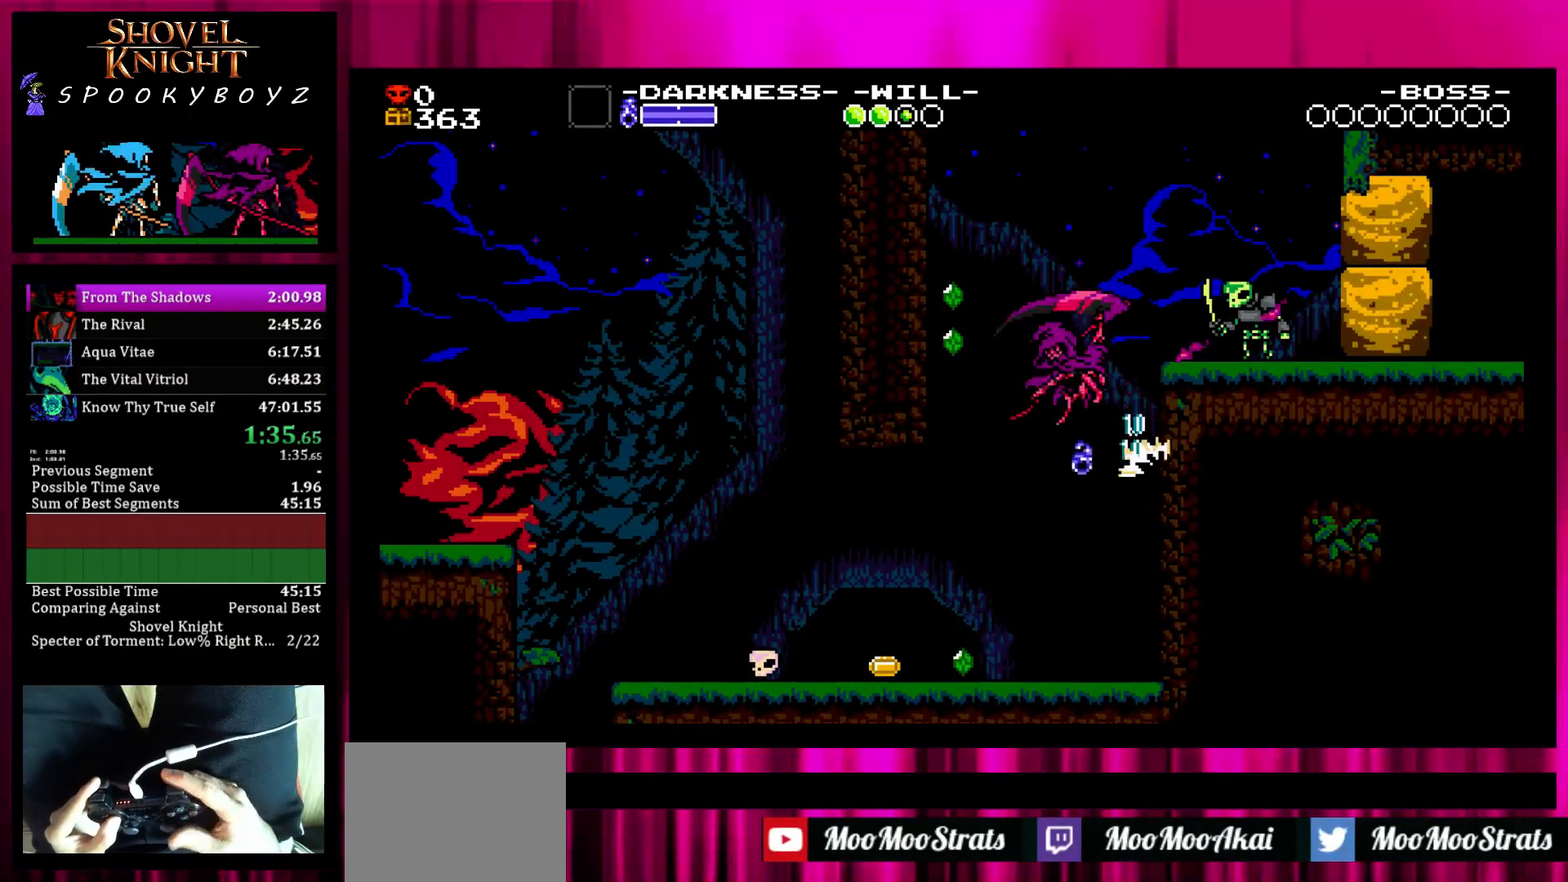
Gameplay with a controller (PlayStation layout); each line is a JSON object with the inputs held at the frame after it. "button_events" lists button changes between this image and that frame as [ms after this image, input, new state], when the widget could be followed in between (sticks are given only as held states). Not read: L3 R3 START TRIANGLE.
{"buttons": [], "left_stick": "center", "right_stick": "center", "button_events": []}
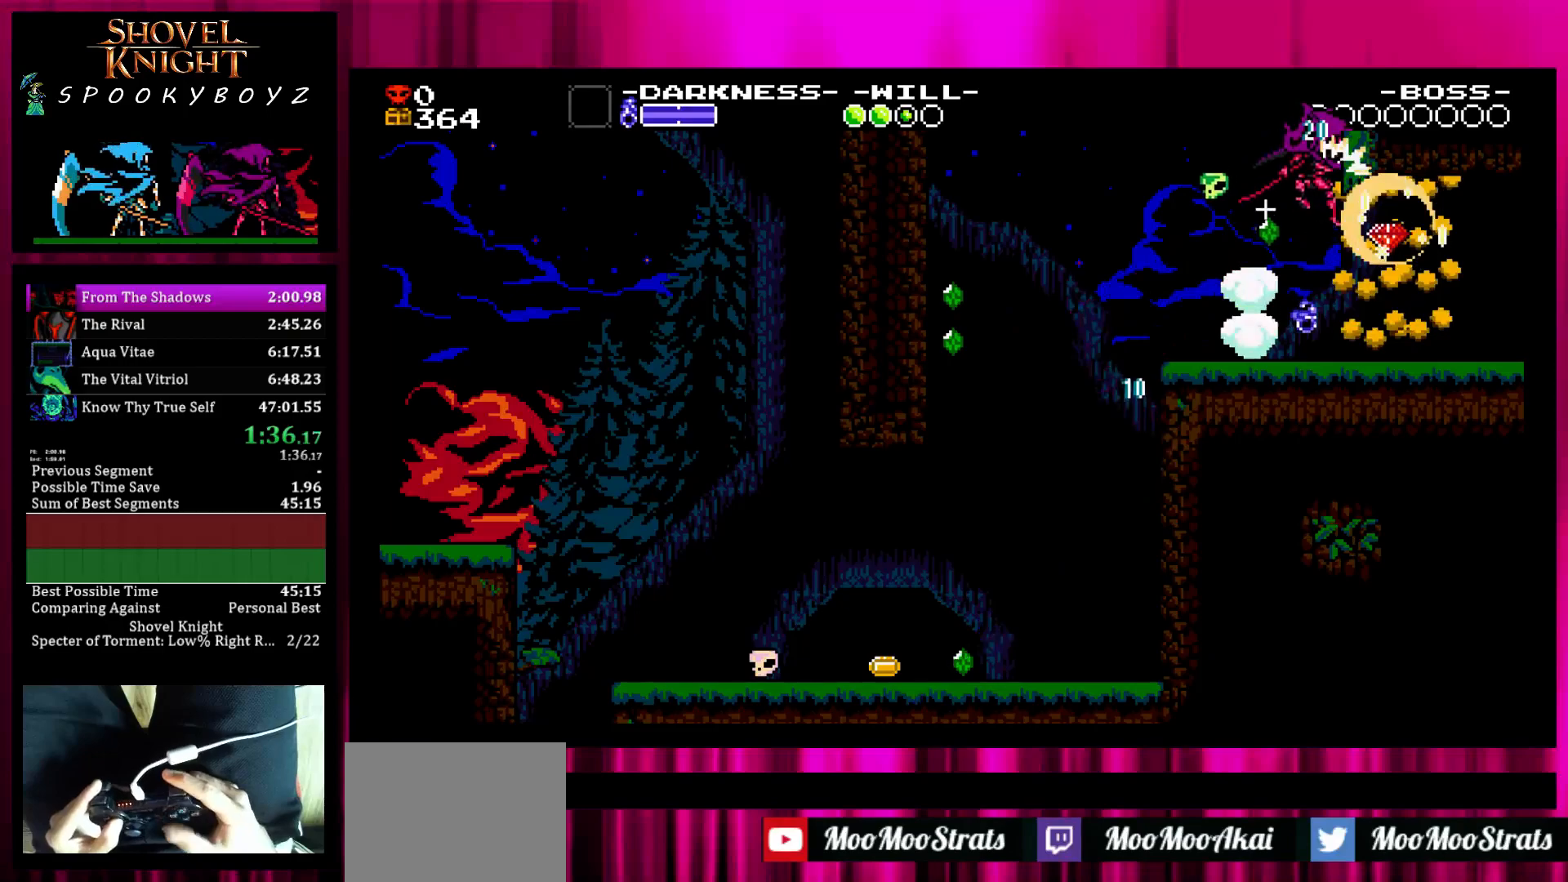
{"buttons": [], "left_stick": "center", "right_stick": "center", "button_events": []}
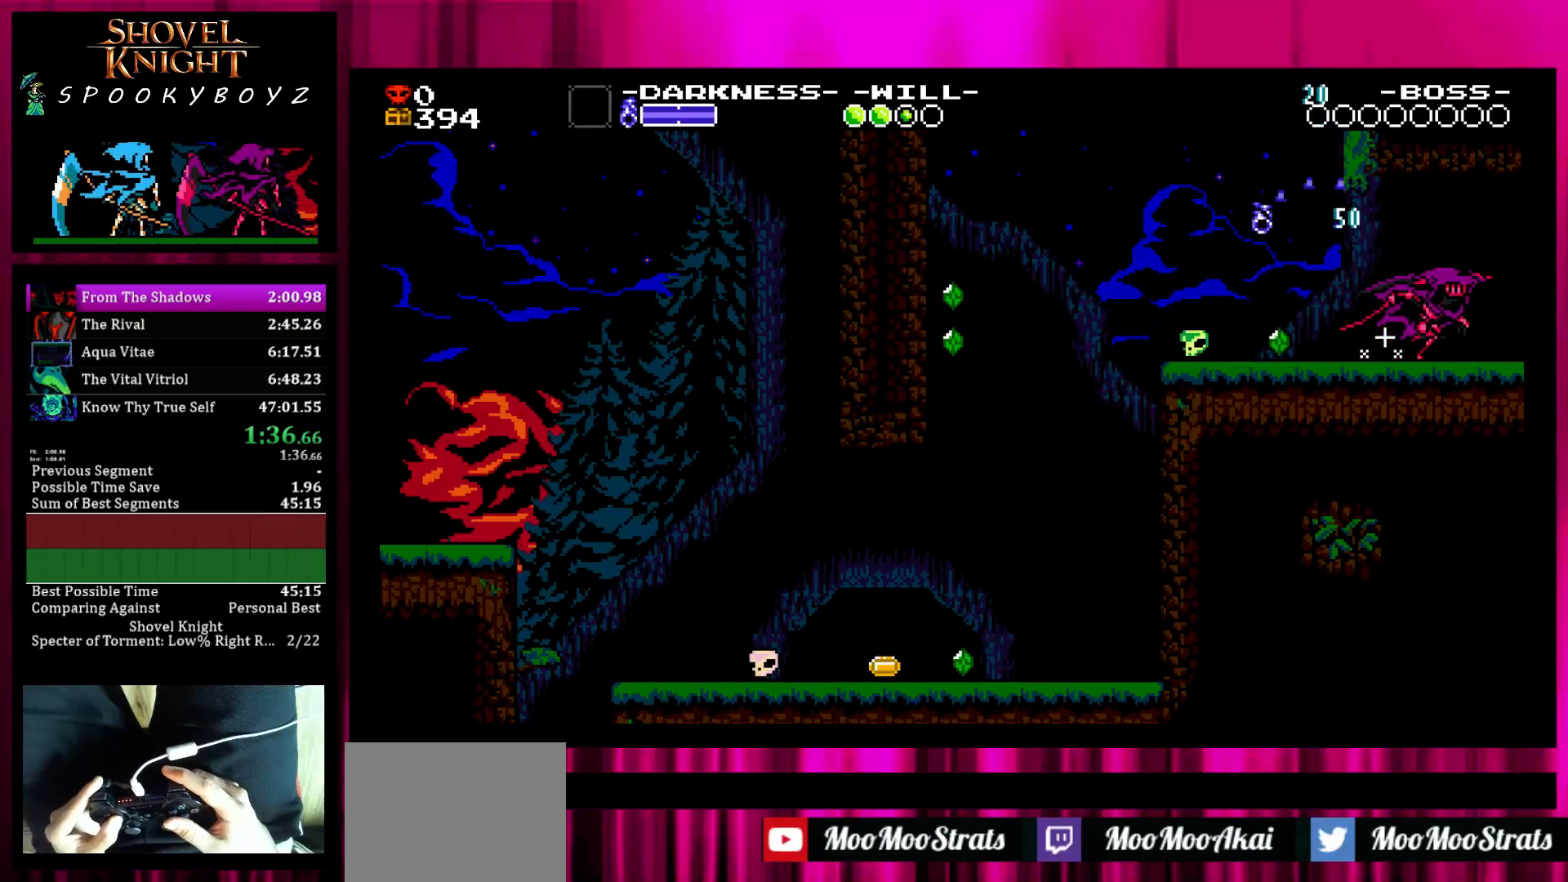
{"buttons": [], "left_stick": "center", "right_stick": "center", "button_events": []}
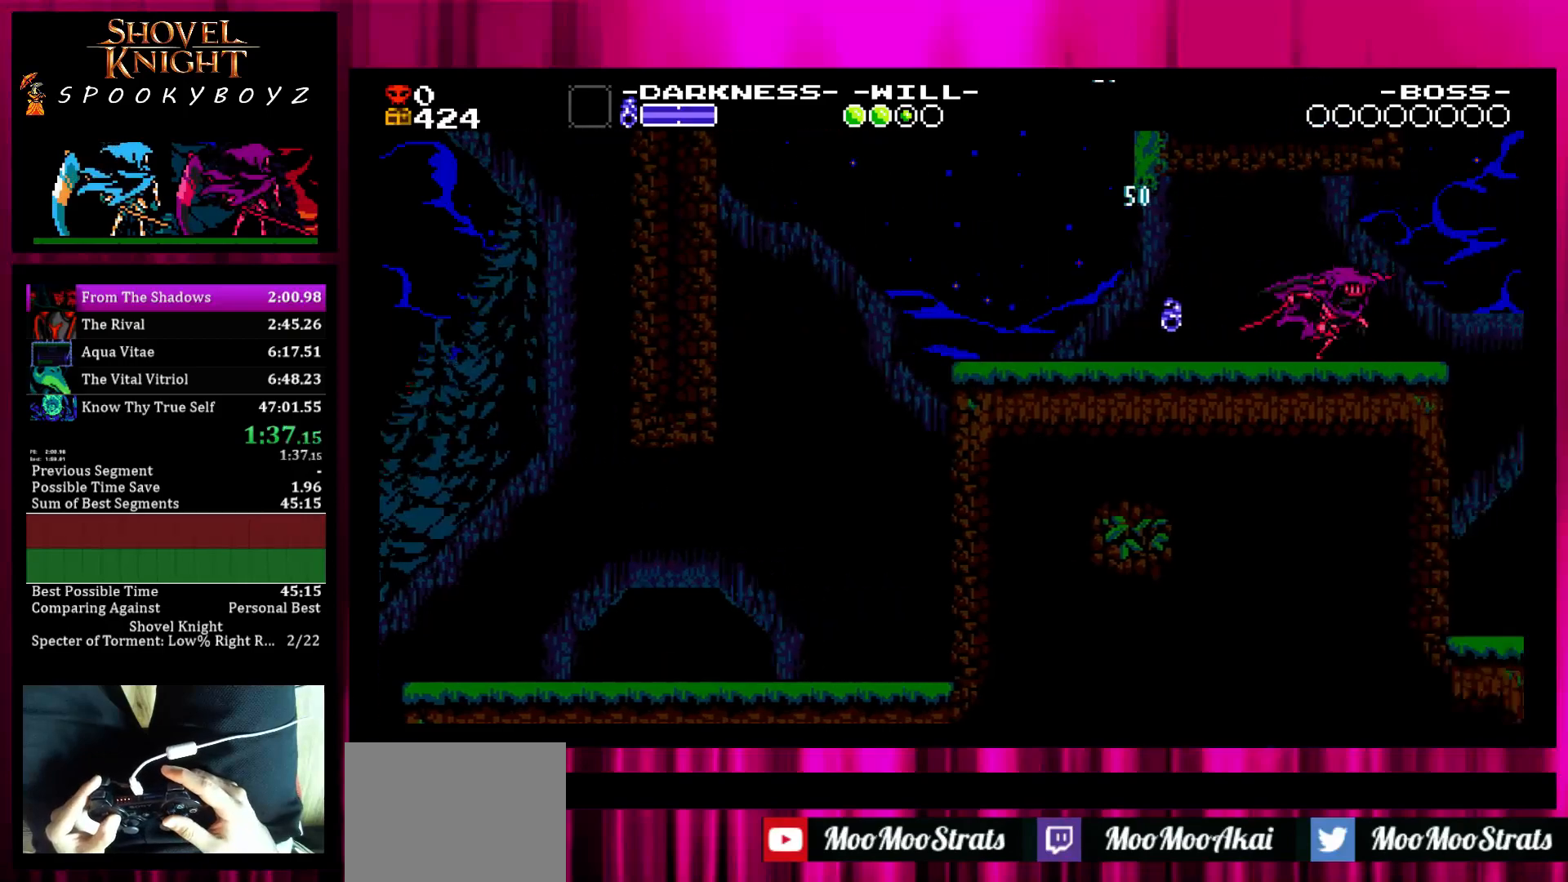
{"buttons": [], "left_stick": "center", "right_stick": "center", "button_events": []}
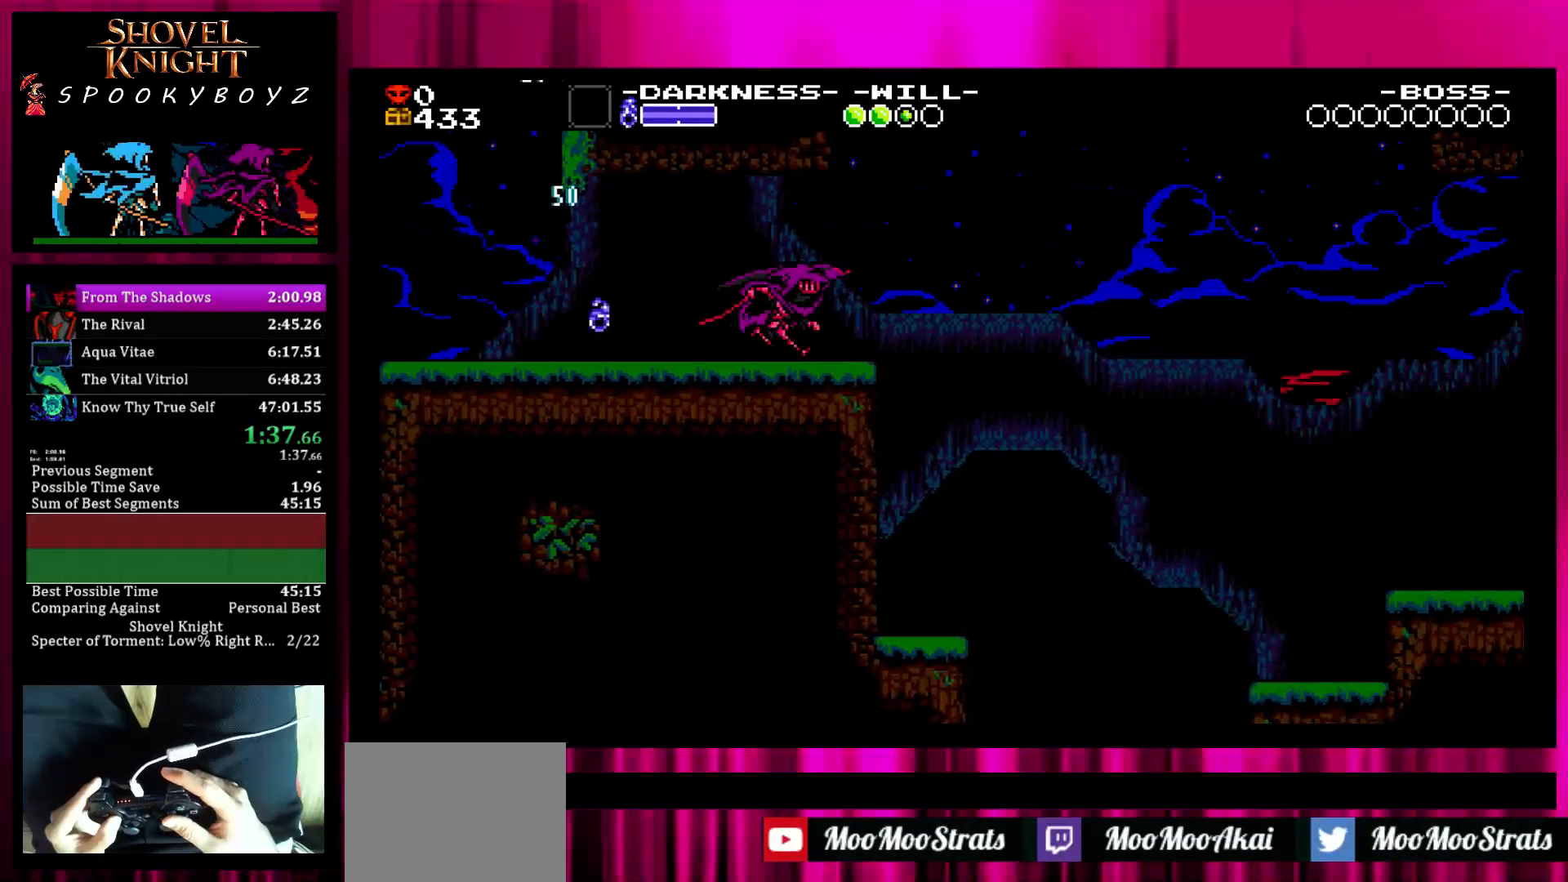
{"buttons": [], "left_stick": "center", "right_stick": "center", "button_events": []}
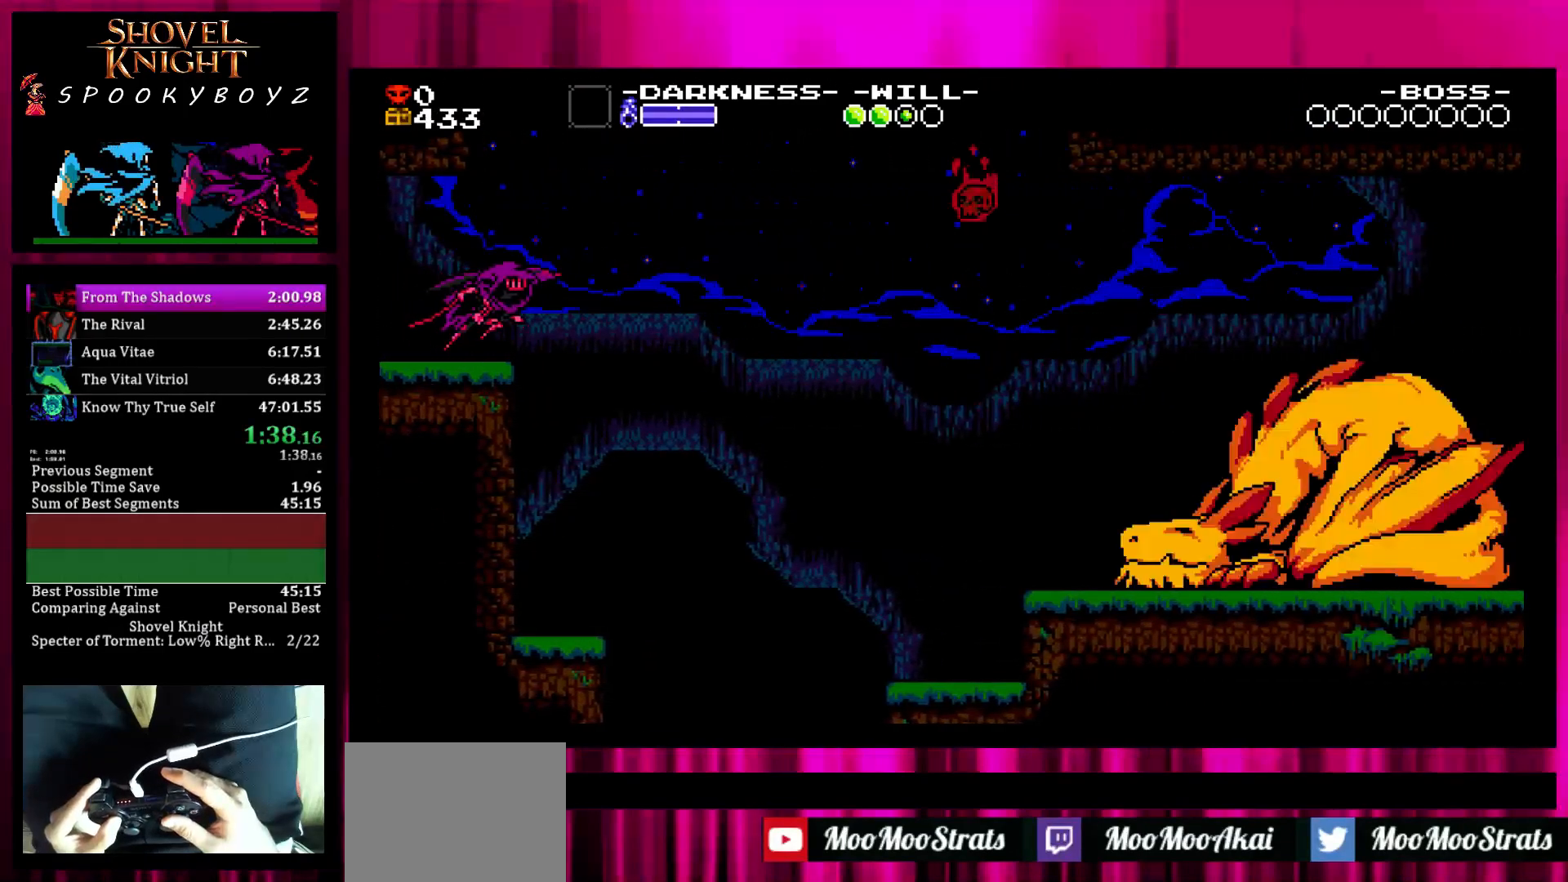
{"buttons": [], "left_stick": "center", "right_stick": "center", "button_events": []}
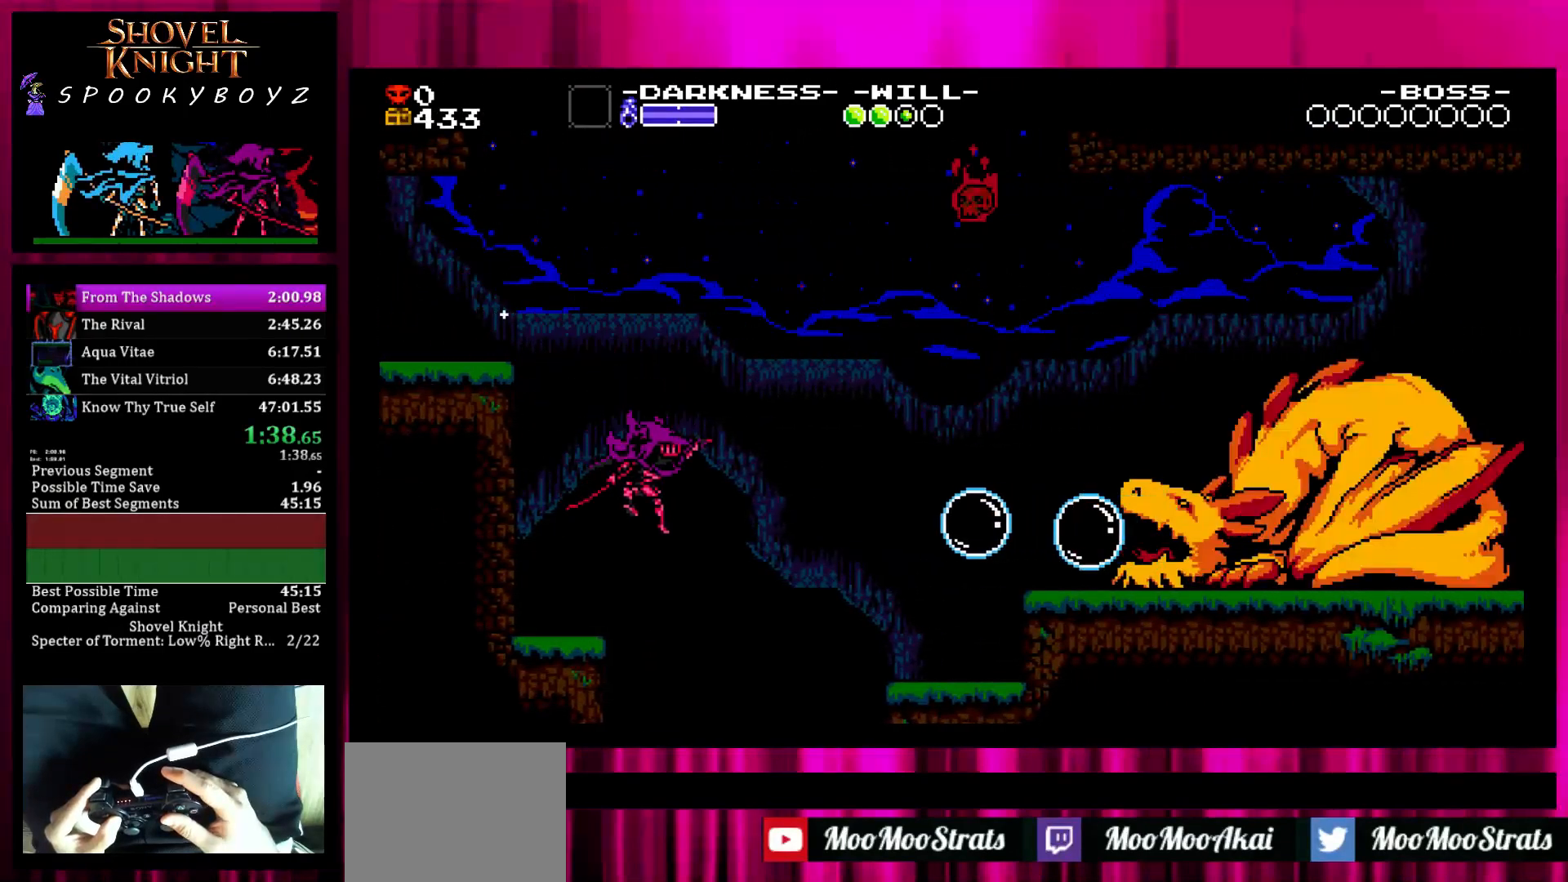
{"buttons": [], "left_stick": "center", "right_stick": "center", "button_events": []}
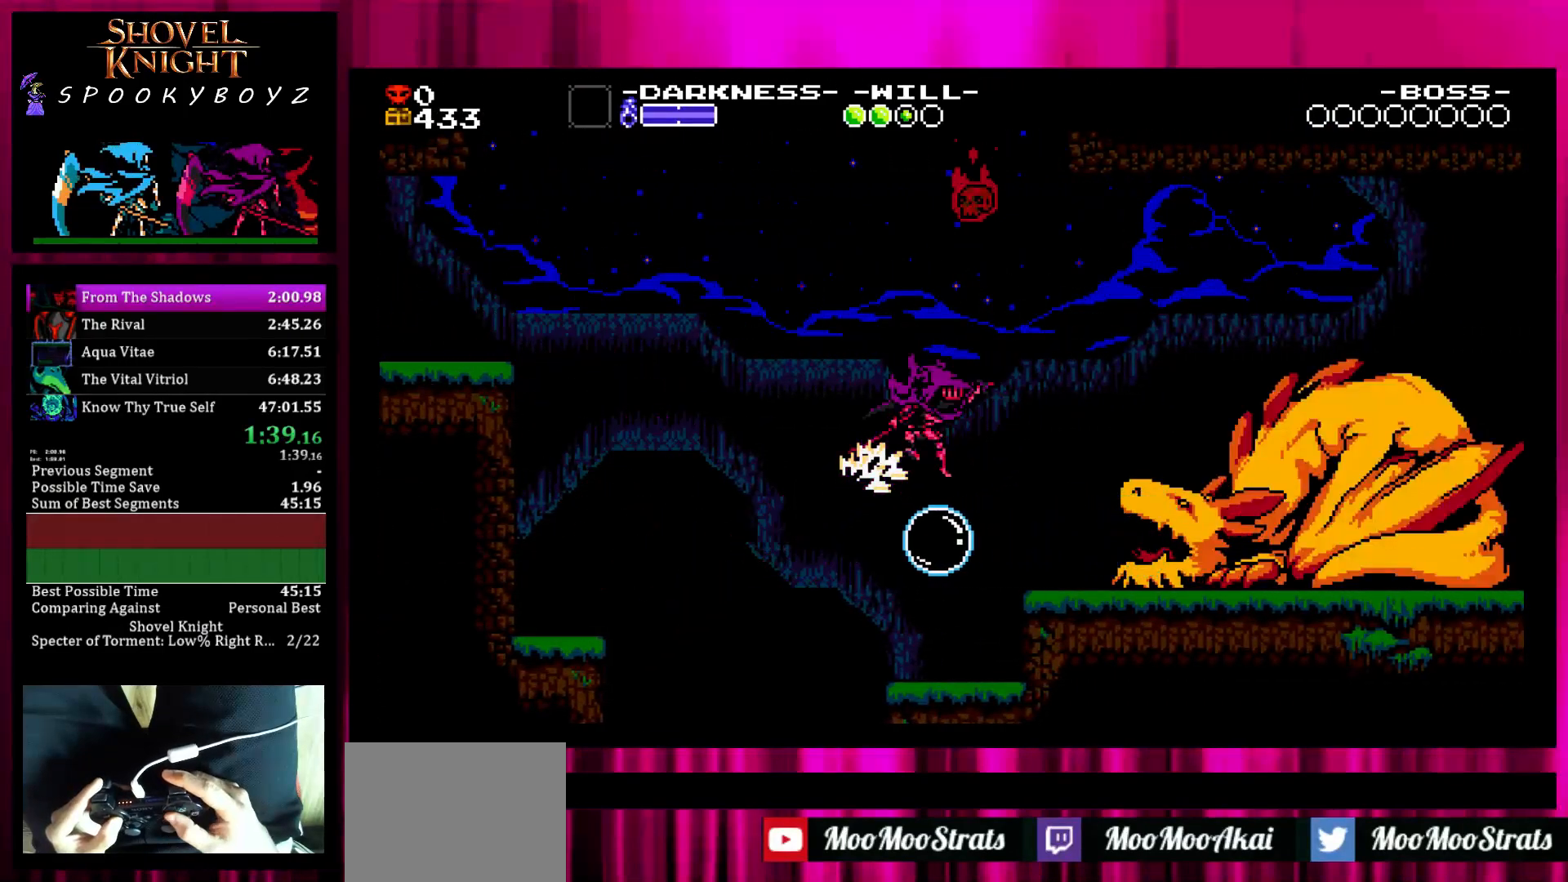
{"buttons": [], "left_stick": "center", "right_stick": "center", "button_events": []}
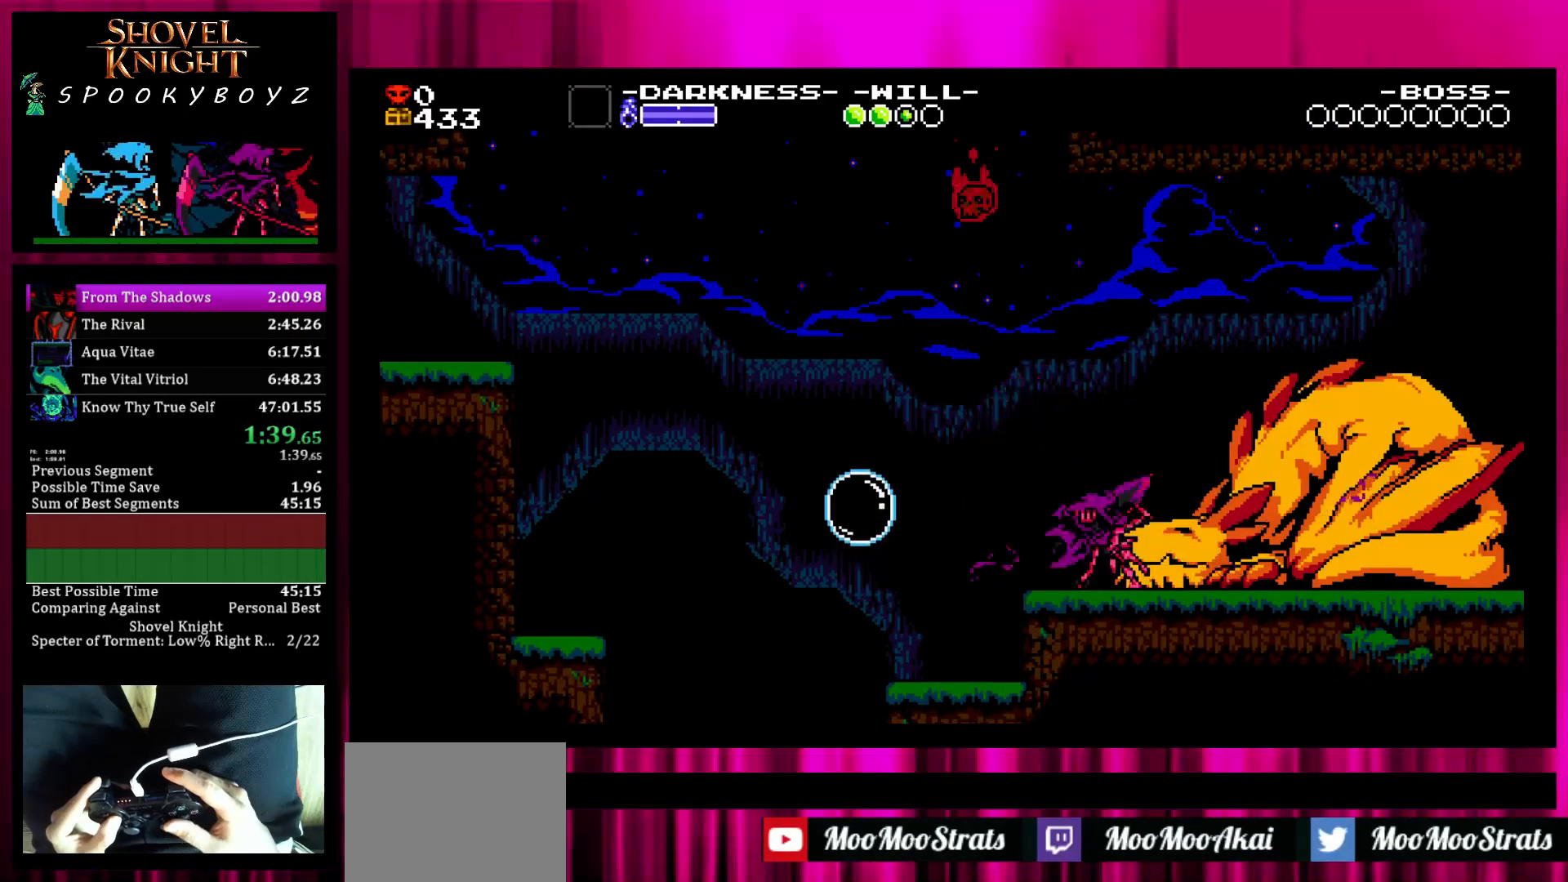
{"buttons": [], "left_stick": "center", "right_stick": "center", "button_events": [[367, "SQUARE", "down"], [467, "SQUARE", "up"]]}
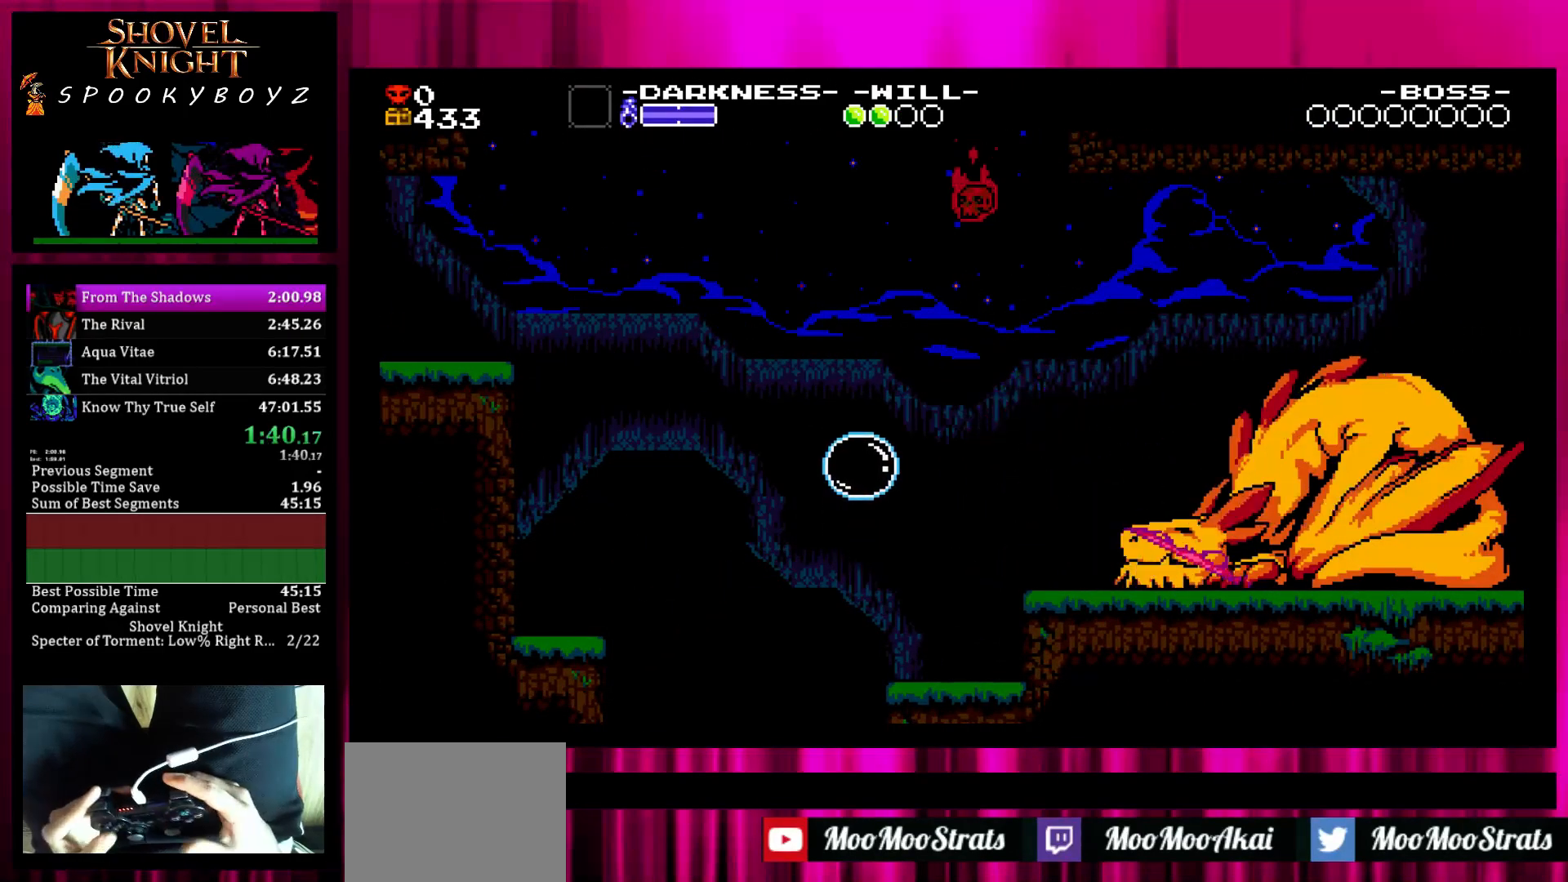
{"buttons": [], "left_stick": "center", "right_stick": "center", "button_events": [[17, "SQUARE", "down"], [67, "SQUARE", "up"], [167, "SQUARE", "down"], [217, "SQUARE", "up"]]}
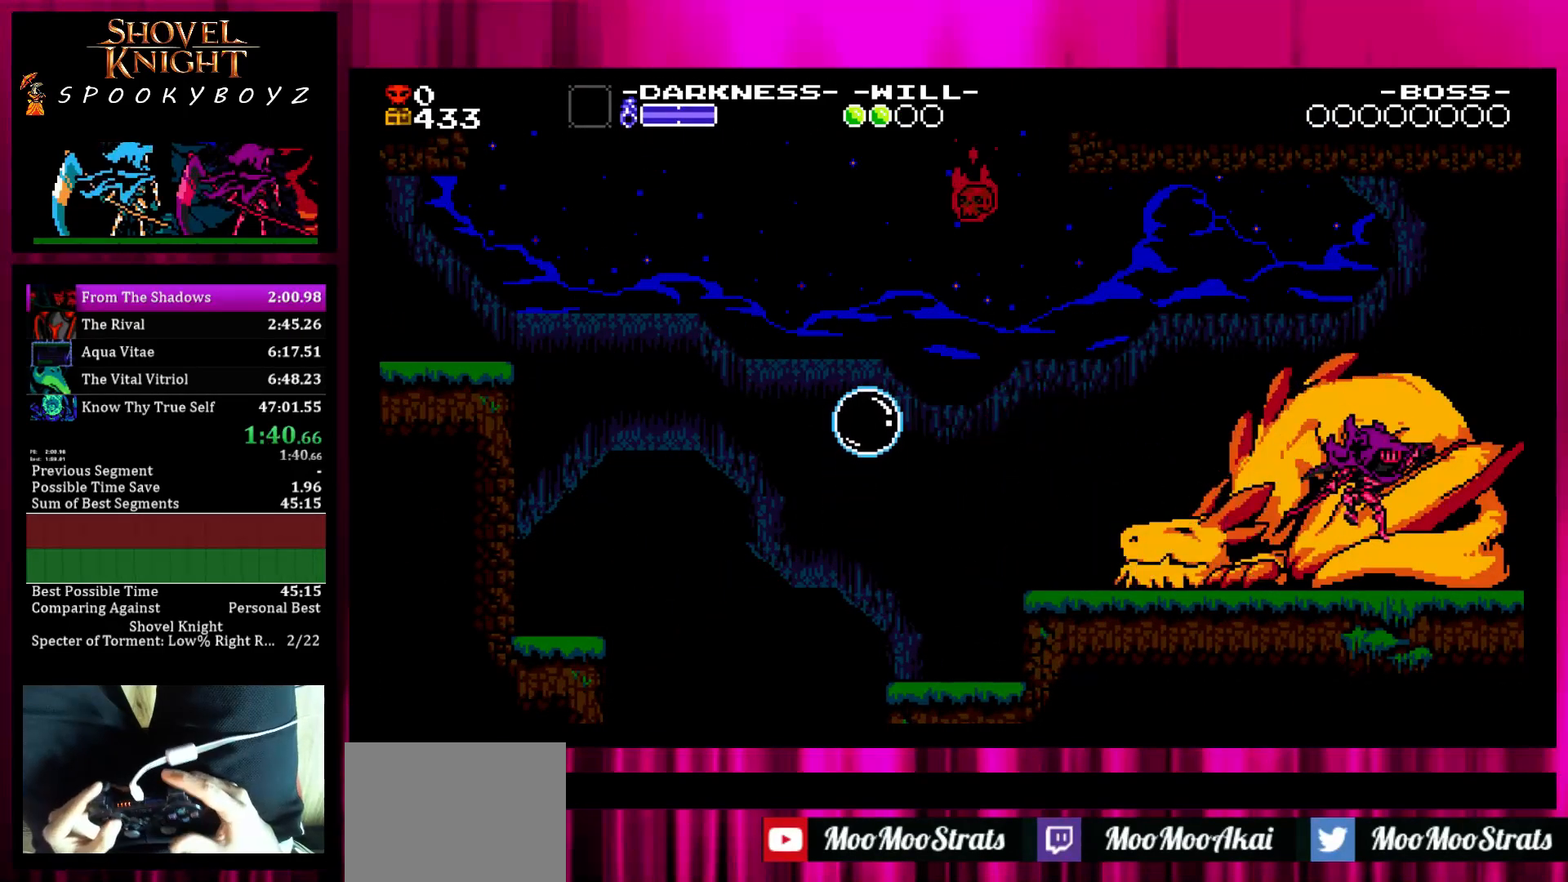
{"buttons": [], "left_stick": "center", "right_stick": "center", "button_events": []}
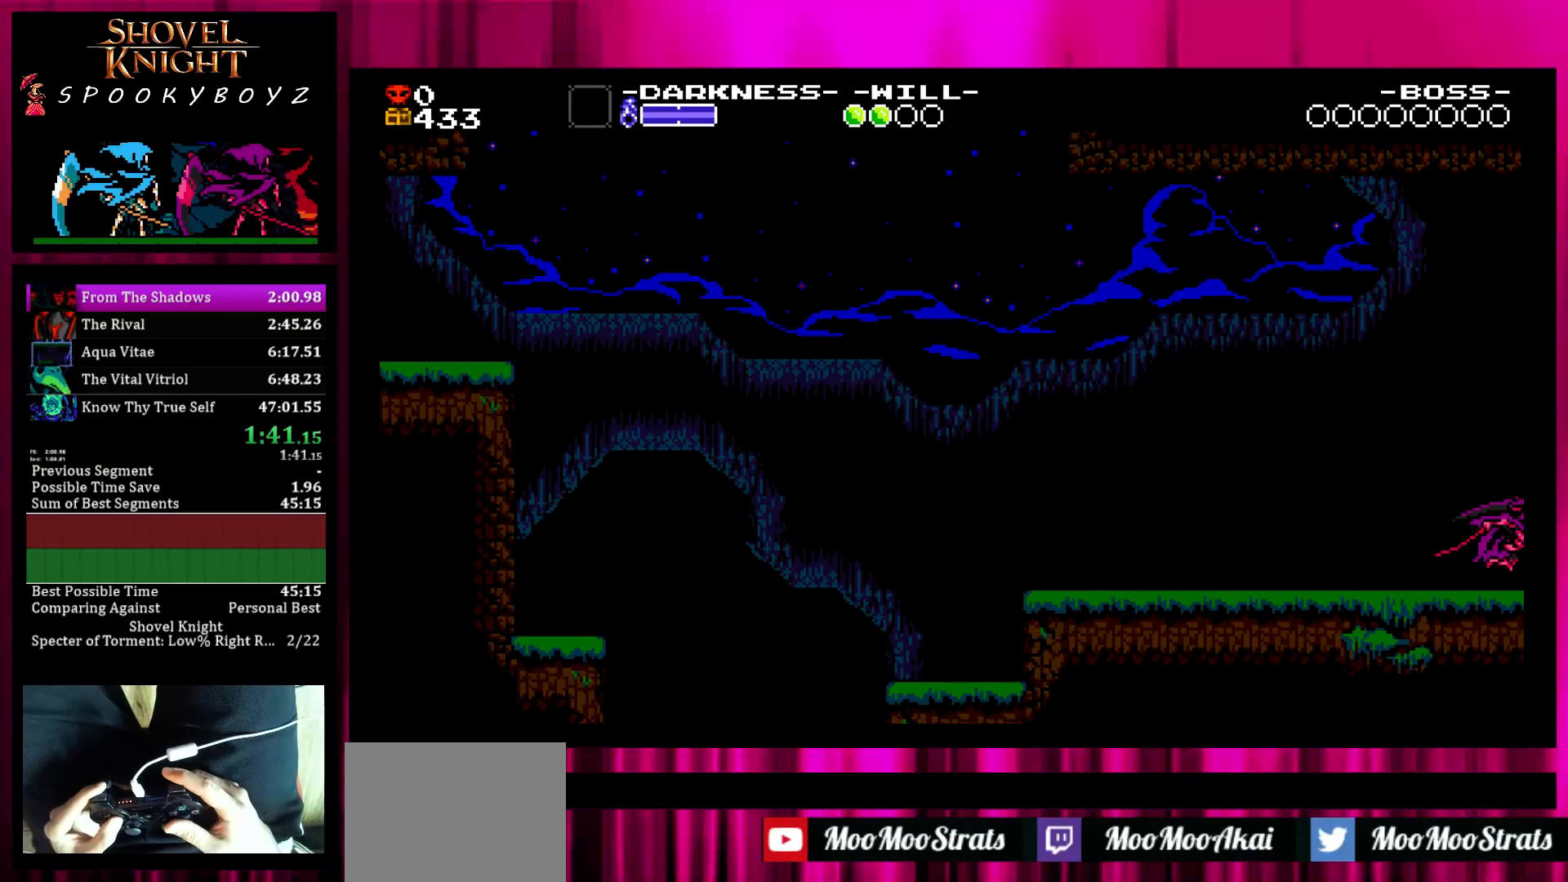
{"buttons": [], "left_stick": "center", "right_stick": "center", "button_events": []}
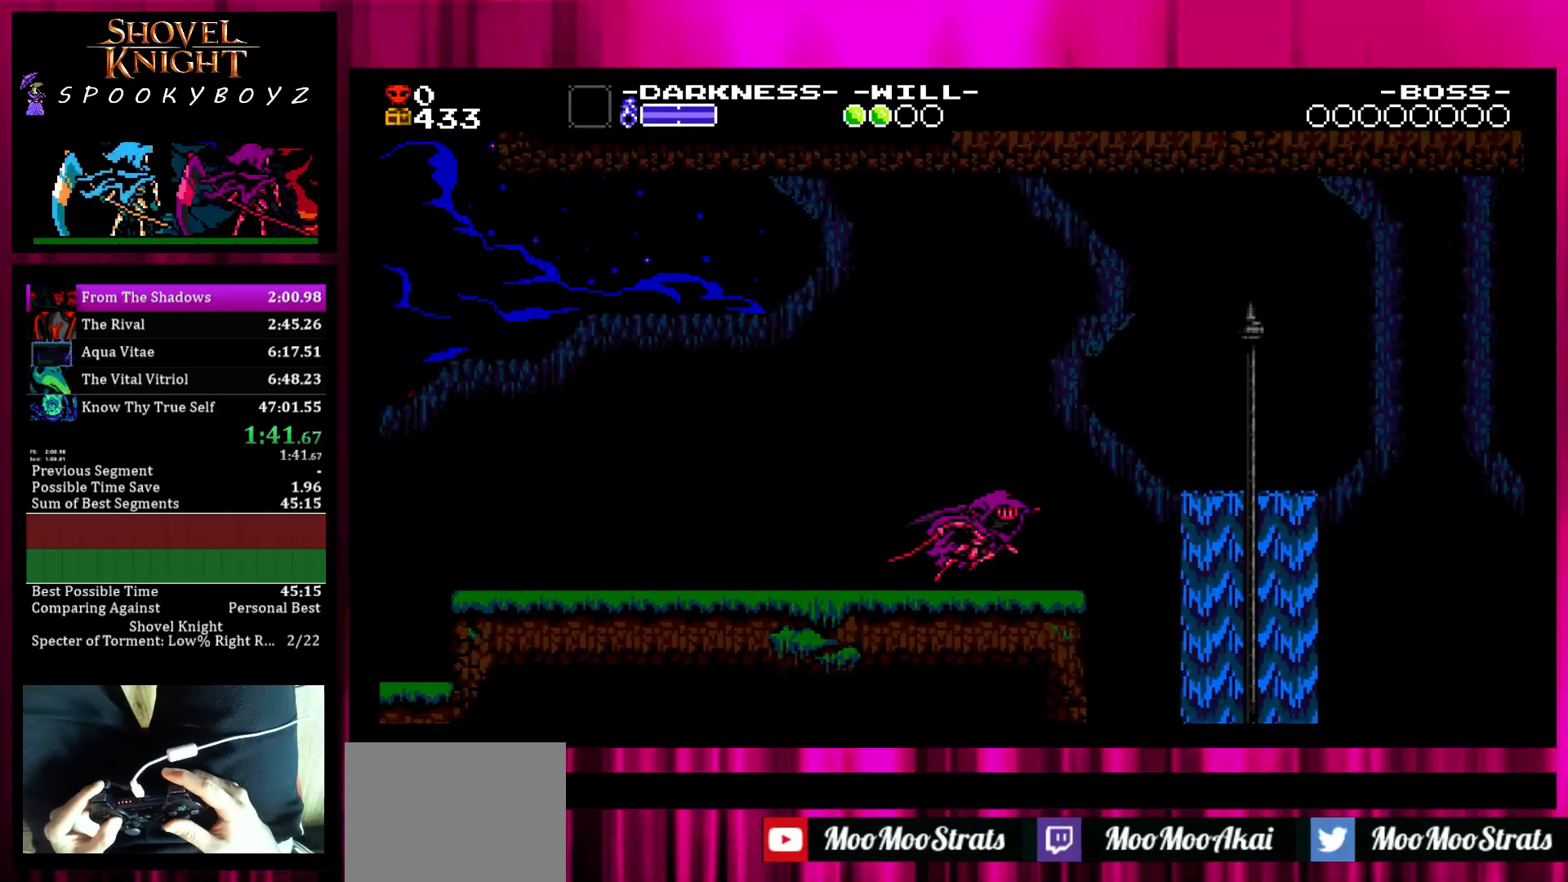
{"buttons": [], "left_stick": "center", "right_stick": "center", "button_events": []}
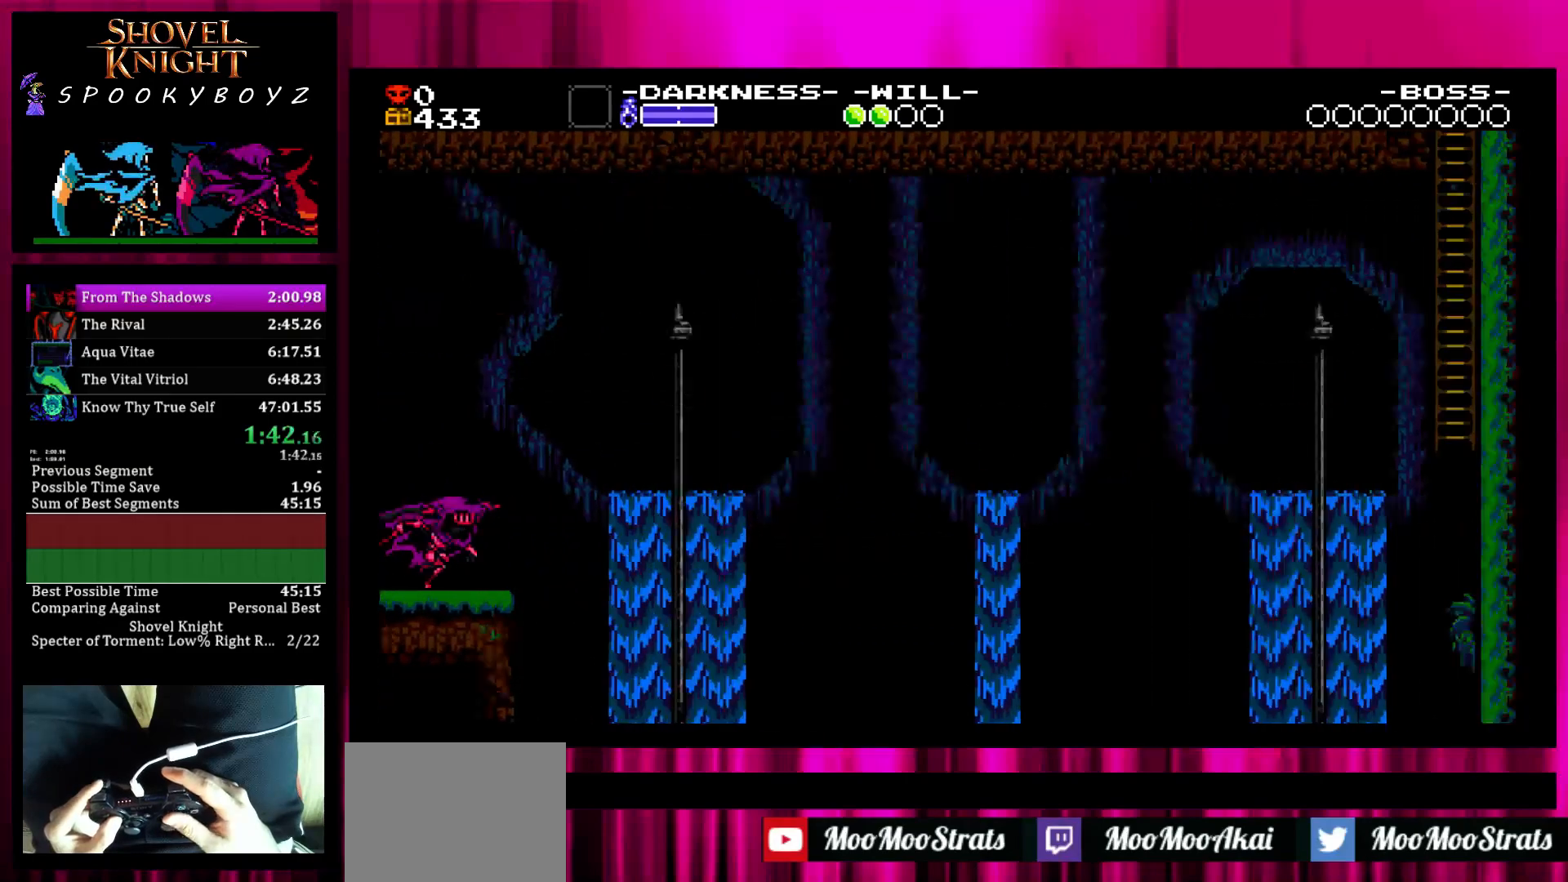
{"buttons": [], "left_stick": "center", "right_stick": "center", "button_events": [[167, "SQUARE", "down"], [333, "SQUARE", "up"]]}
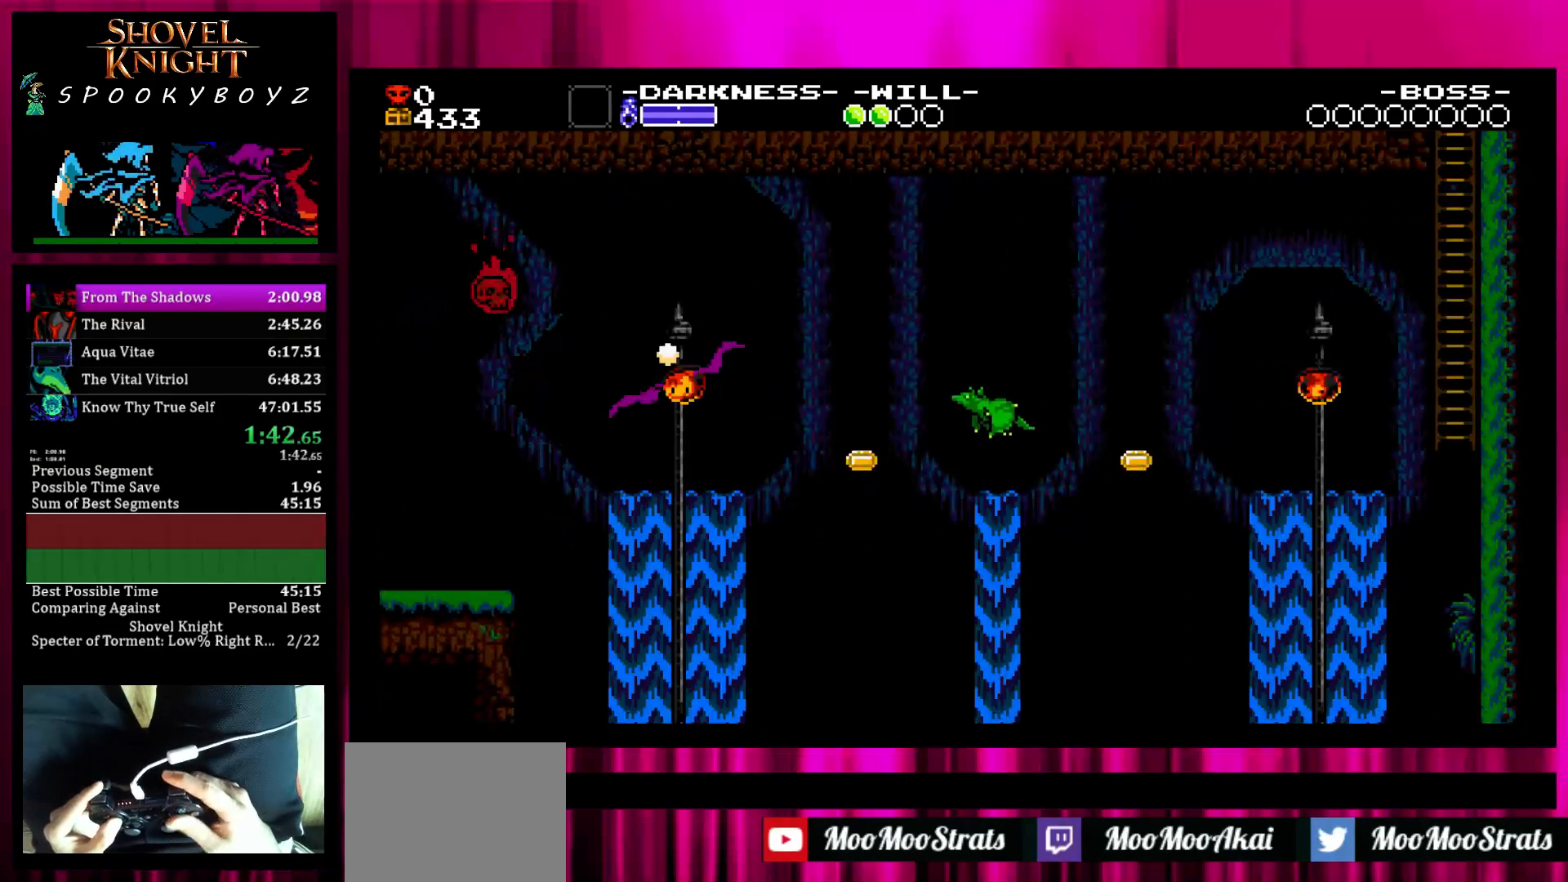
{"buttons": [], "left_stick": "center", "right_stick": "center", "button_events": []}
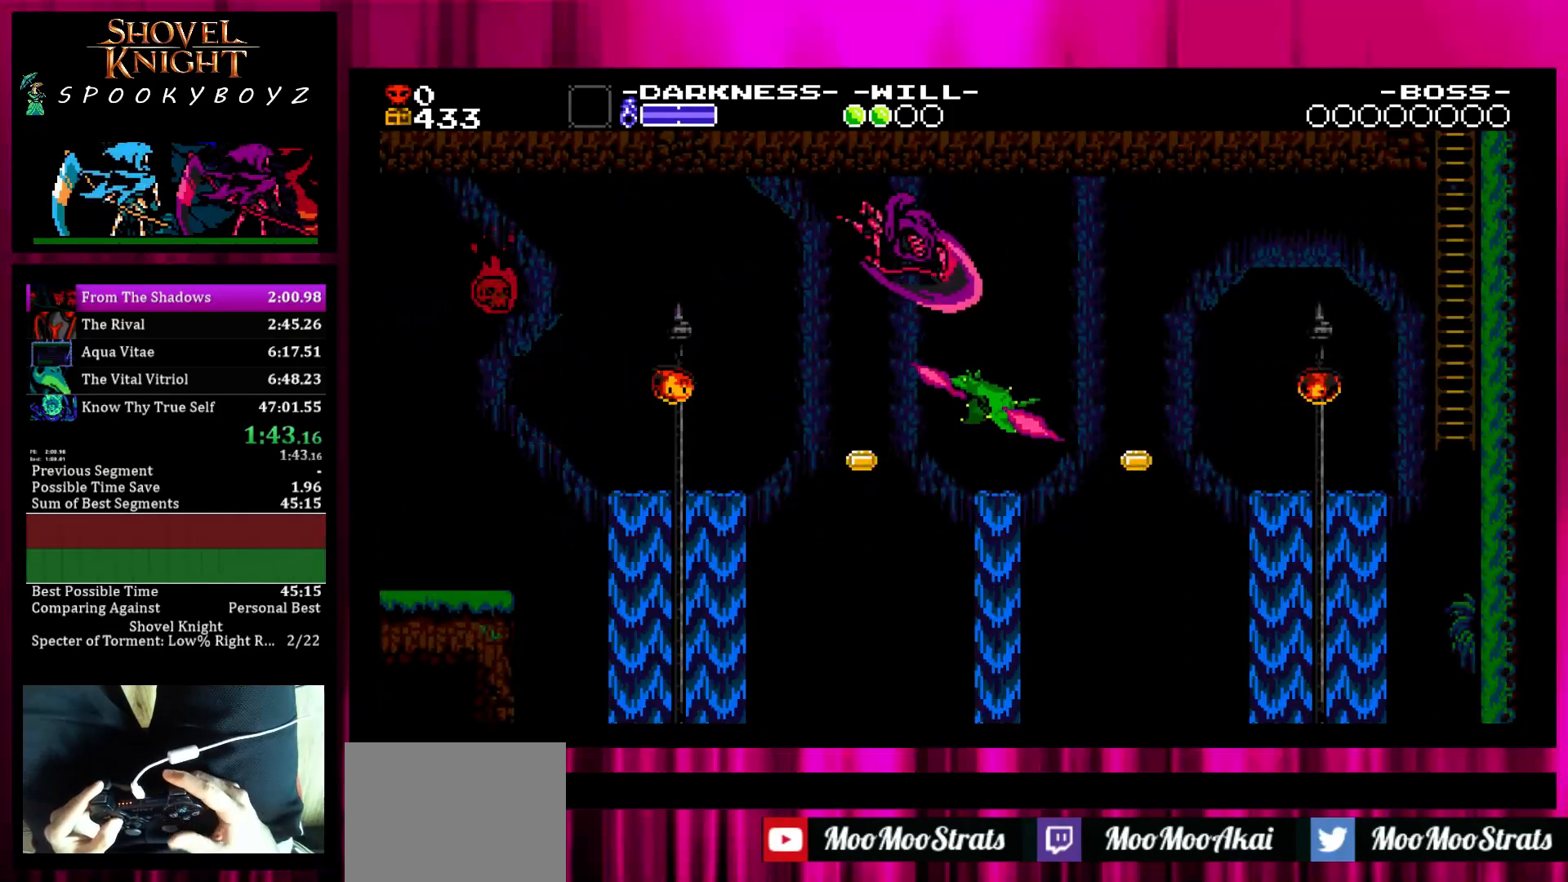
{"buttons": [], "left_stick": "center", "right_stick": "center", "button_events": []}
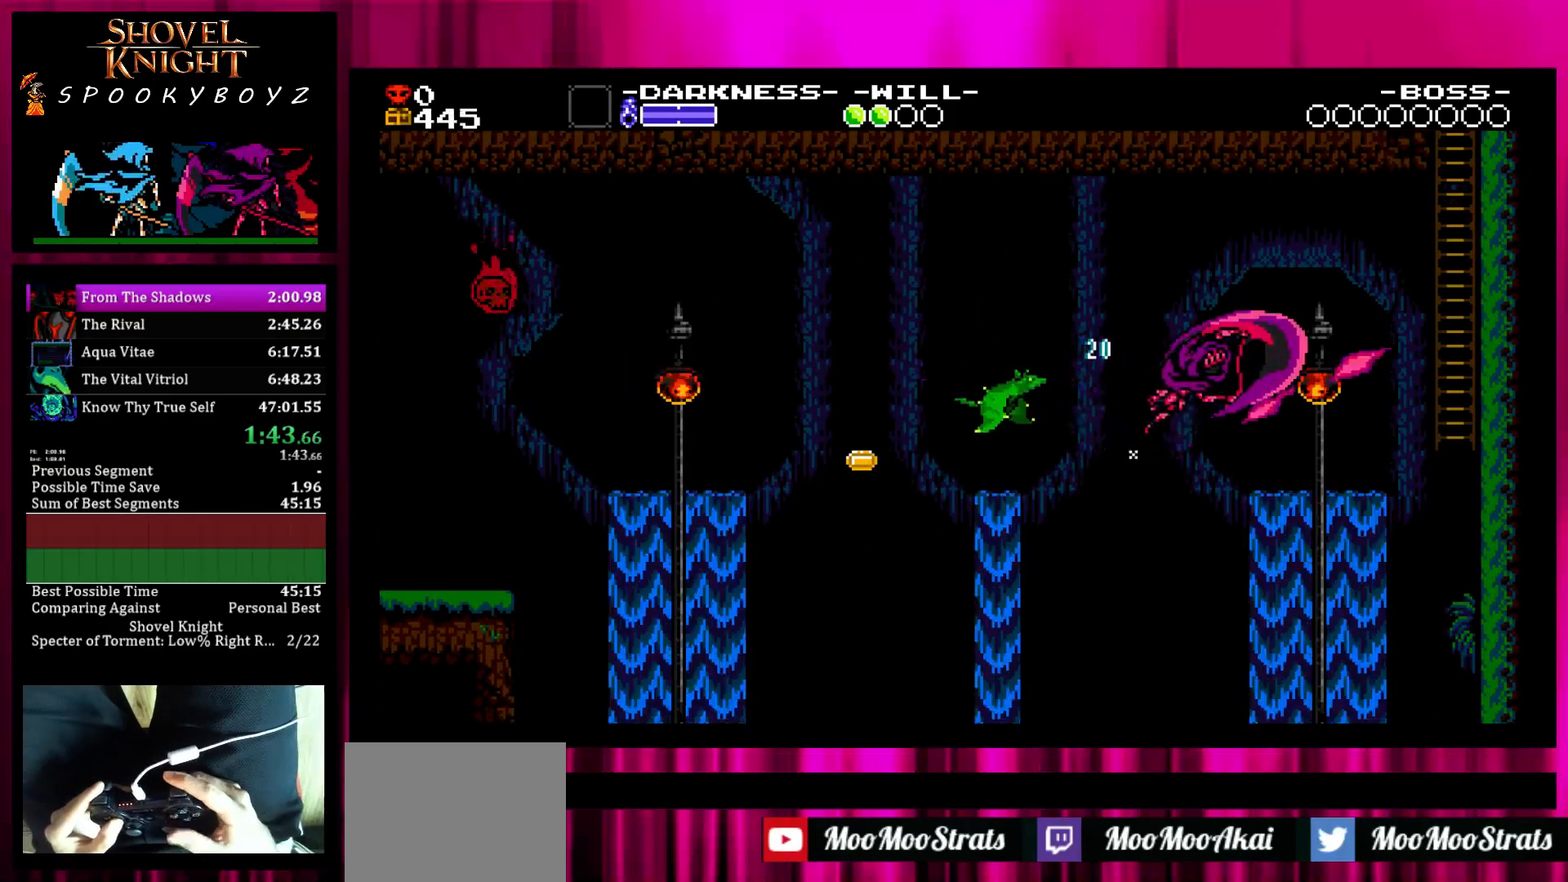
{"buttons": [], "left_stick": "up-right", "right_stick": "center", "button_events": []}
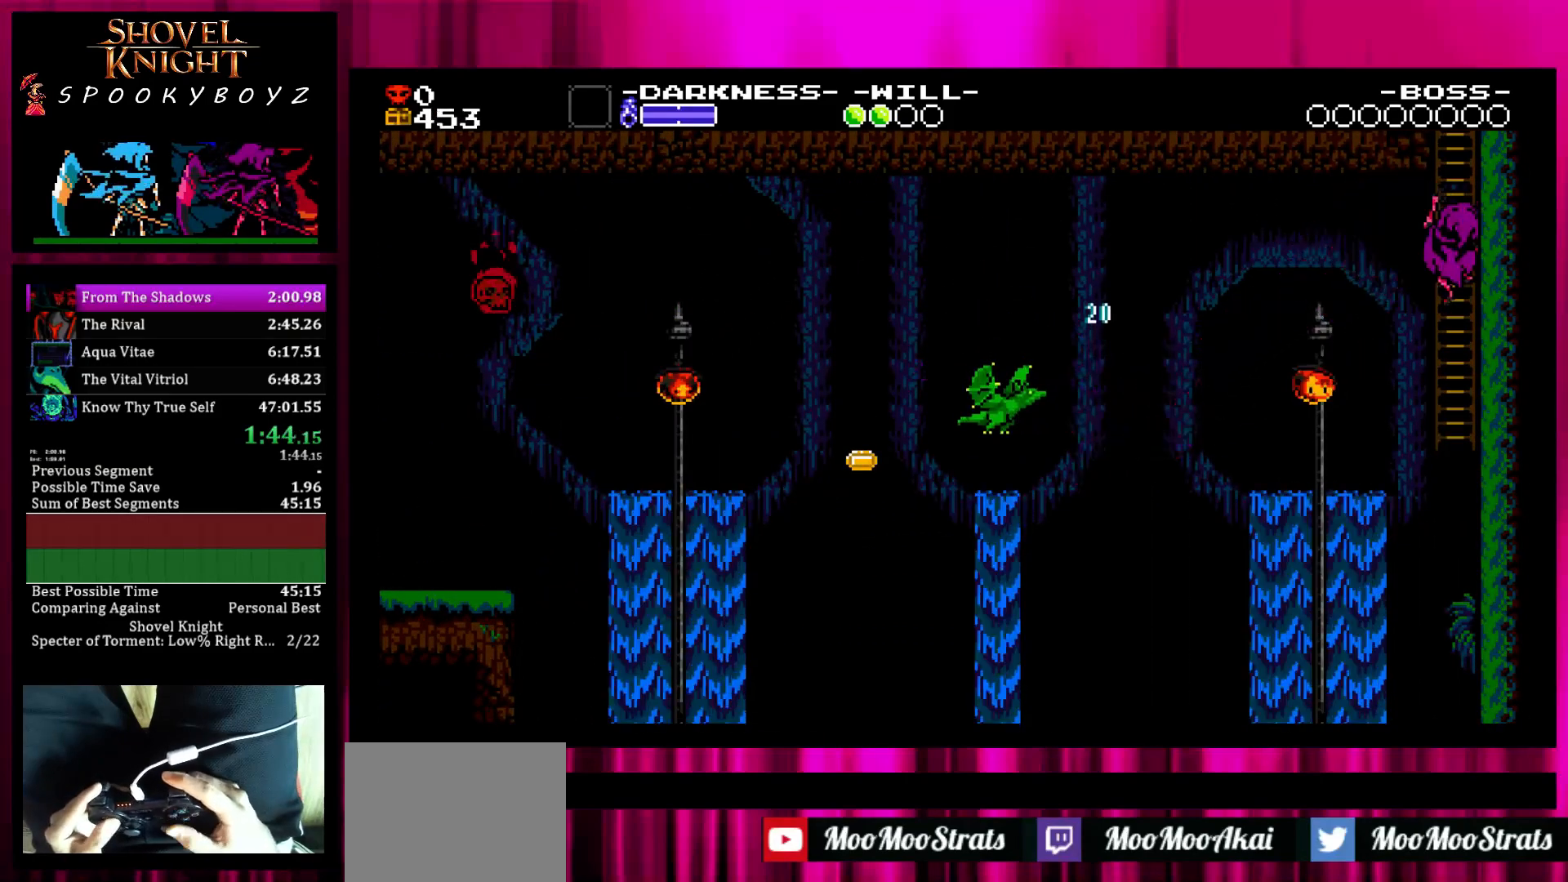
{"buttons": [], "left_stick": "up", "right_stick": "center", "button_events": []}
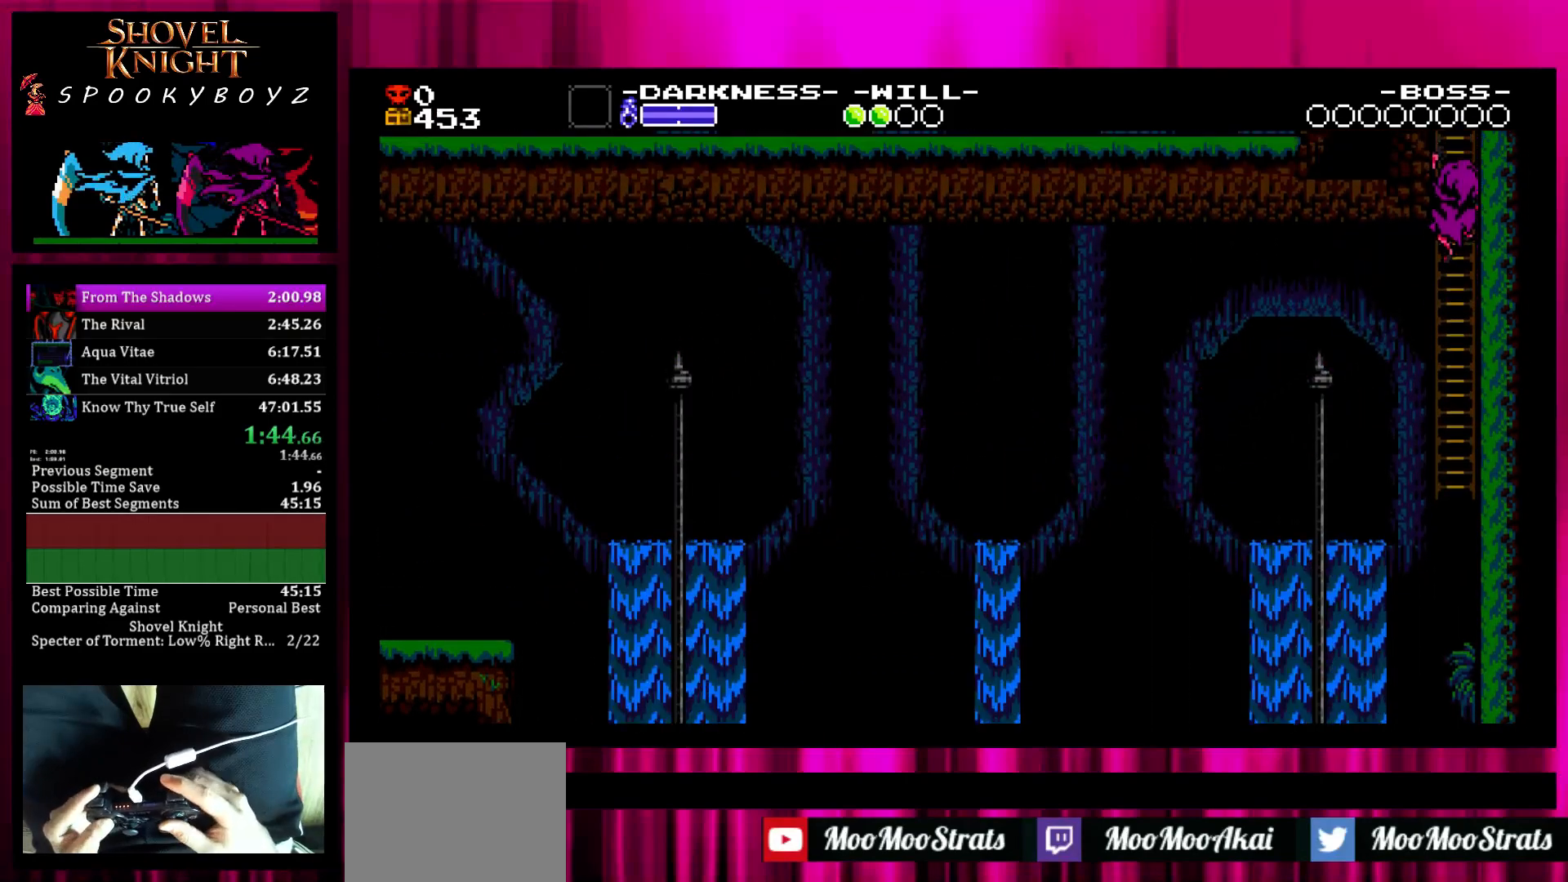
{"buttons": [], "left_stick": "up", "right_stick": "center", "button_events": []}
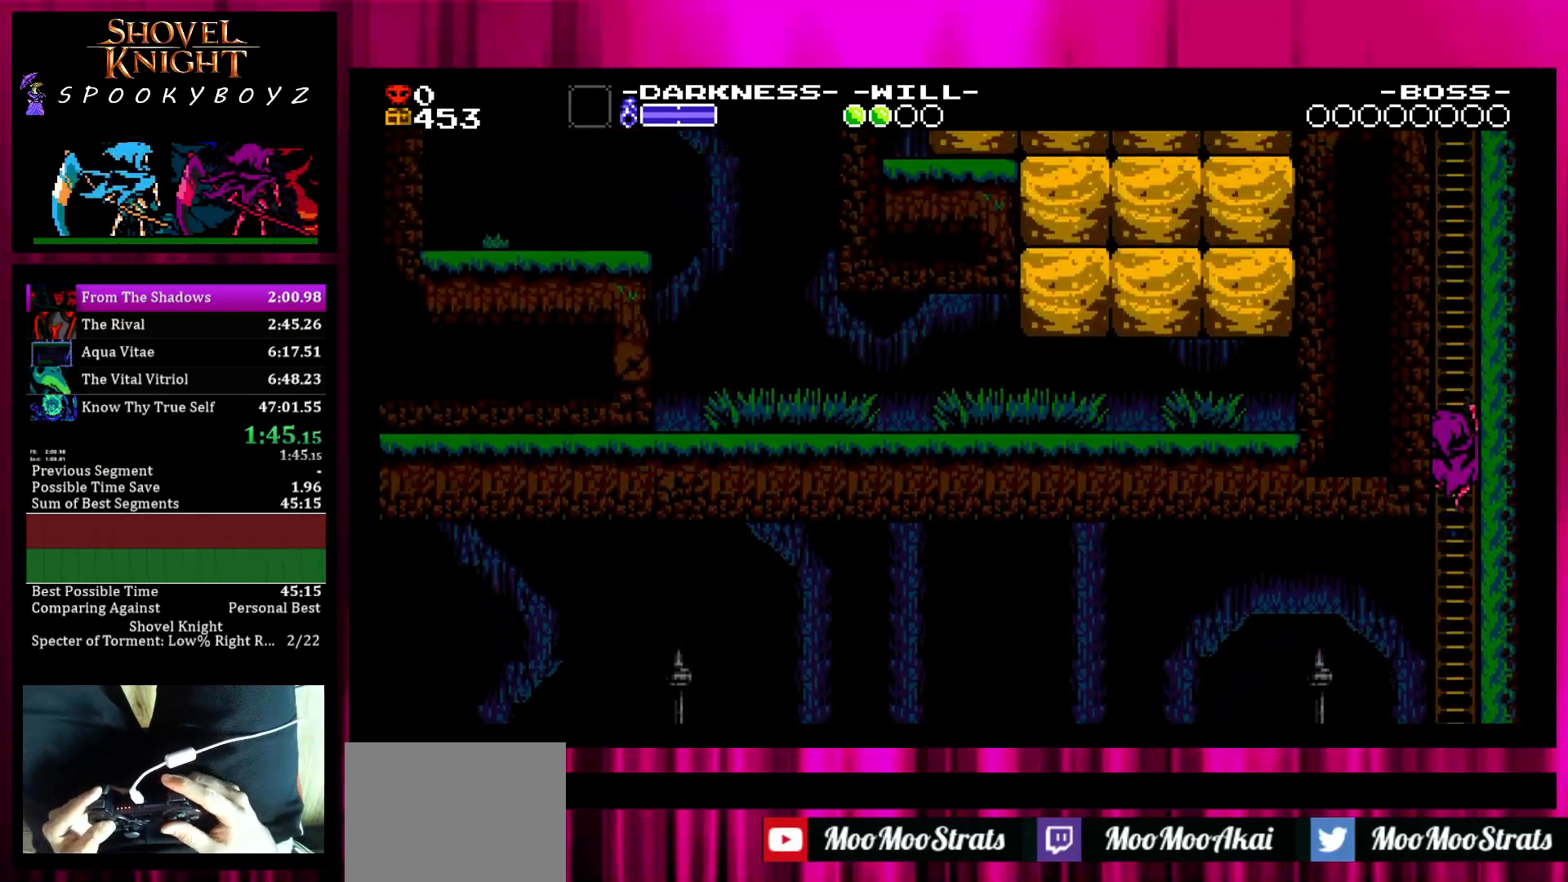
{"buttons": [], "left_stick": "up", "right_stick": "center", "button_events": []}
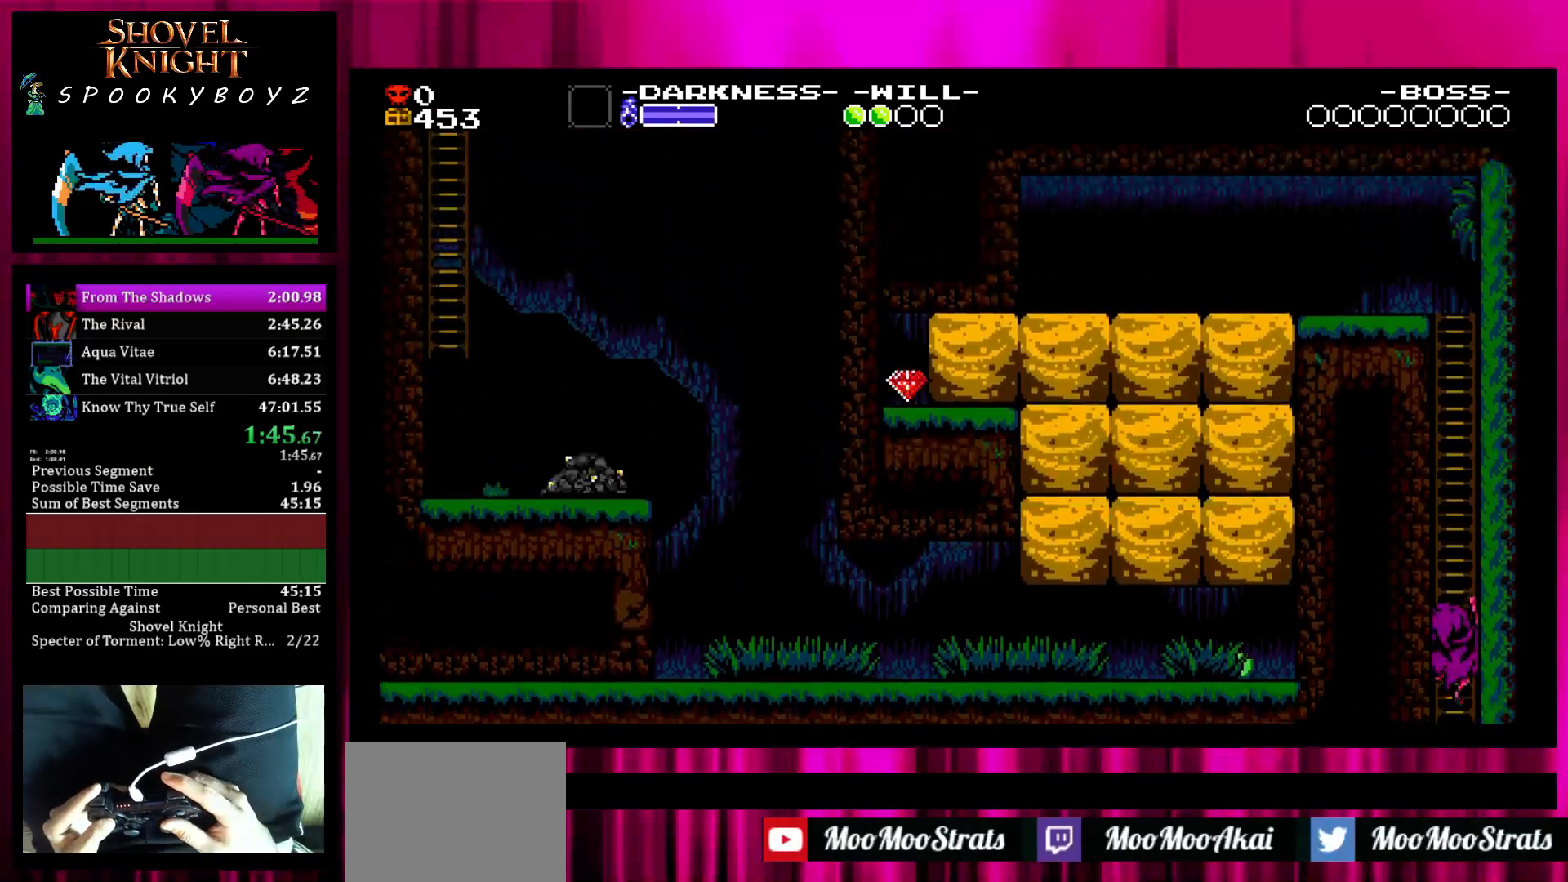
{"buttons": ["SQUARE"], "left_stick": "center", "right_stick": "center", "button_events": [[150, "SQUARE", "down"], [250, "SQUARE", "up"], [317, "SQUARE", "down"]]}
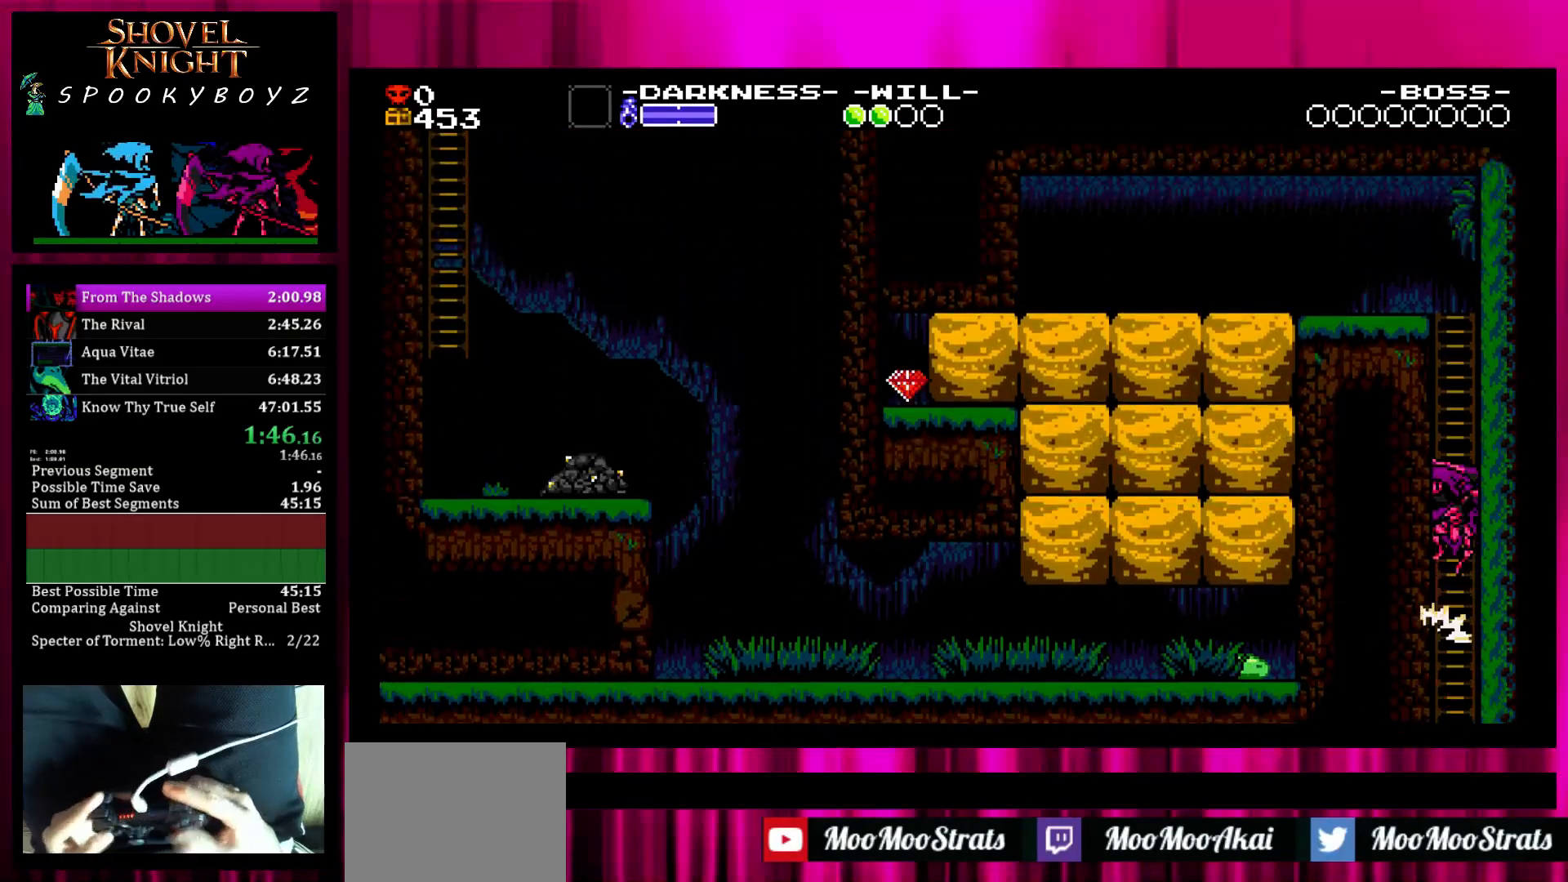
{"buttons": ["SQUARE"], "left_stick": "center", "right_stick": "center", "button_events": [[67, "SQUARE", "up"], [167, "SQUARE", "down"], [367, "SQUARE", "up"], [467, "SQUARE", "down"]]}
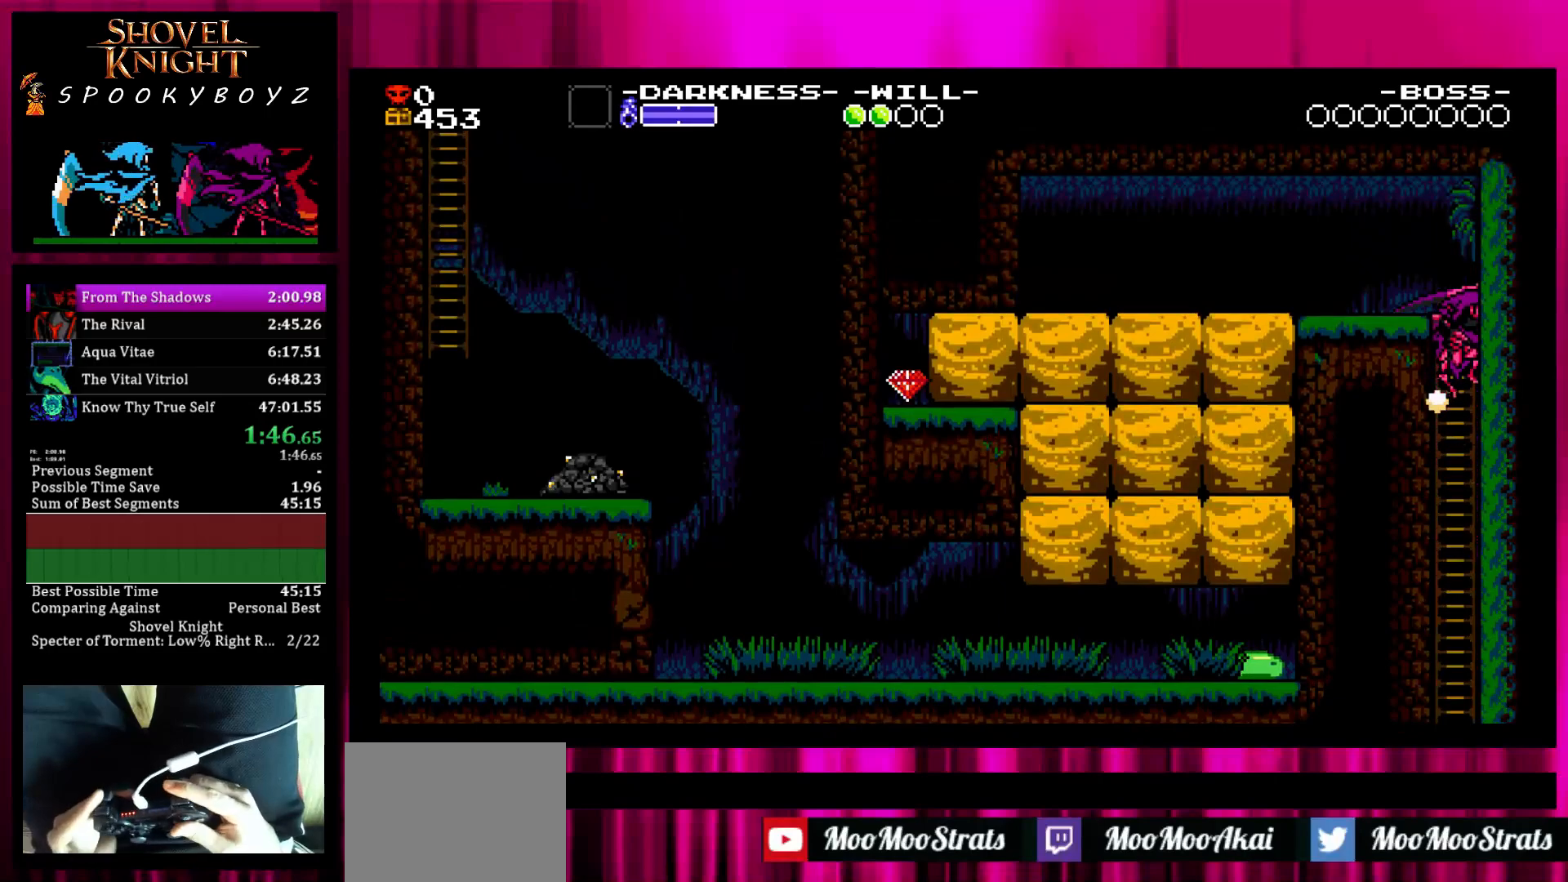
{"buttons": [], "left_stick": "left", "right_stick": "center", "button_events": [[267, "SQUARE", "up"]]}
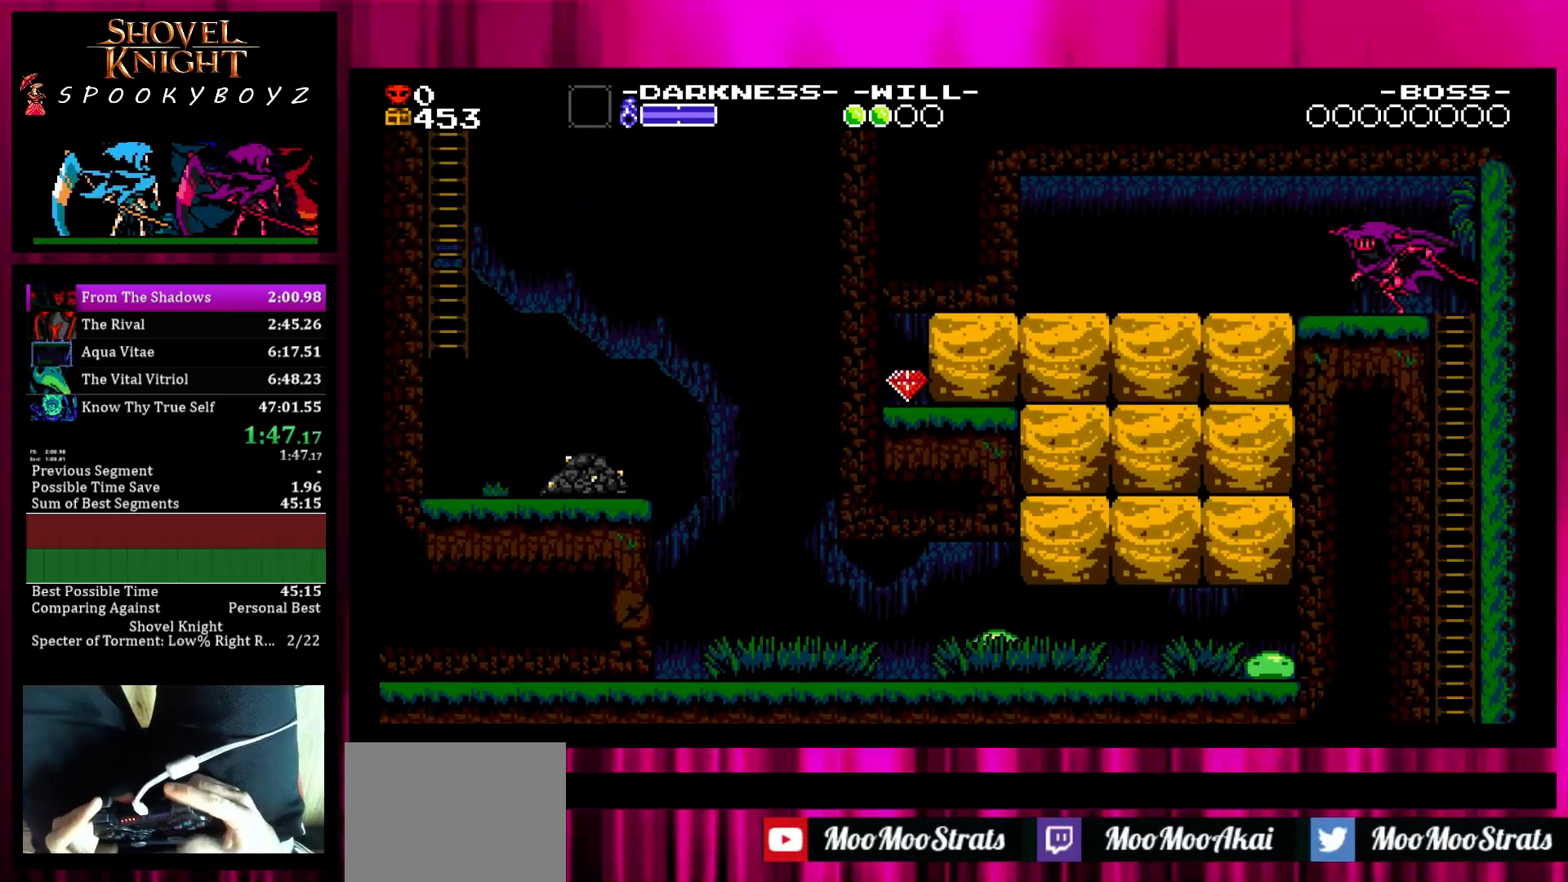
{"buttons": [], "left_stick": "left", "right_stick": "center", "button_events": []}
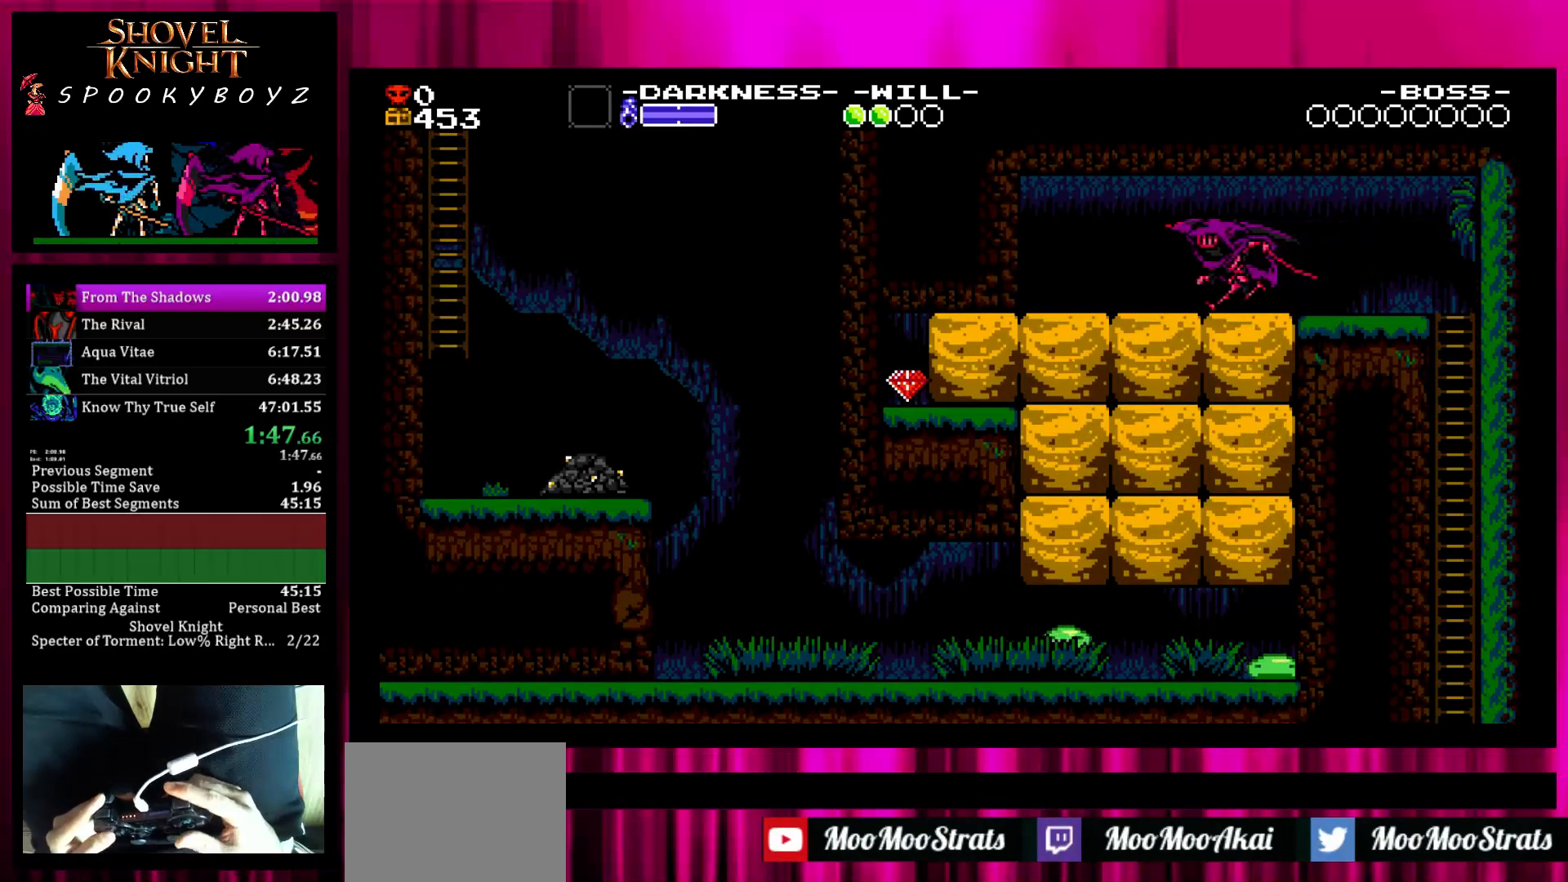
{"buttons": [], "left_stick": "center", "right_stick": "center", "button_events": [[67, "SQUARE", "down"], [167, "SQUARE", "up"]]}
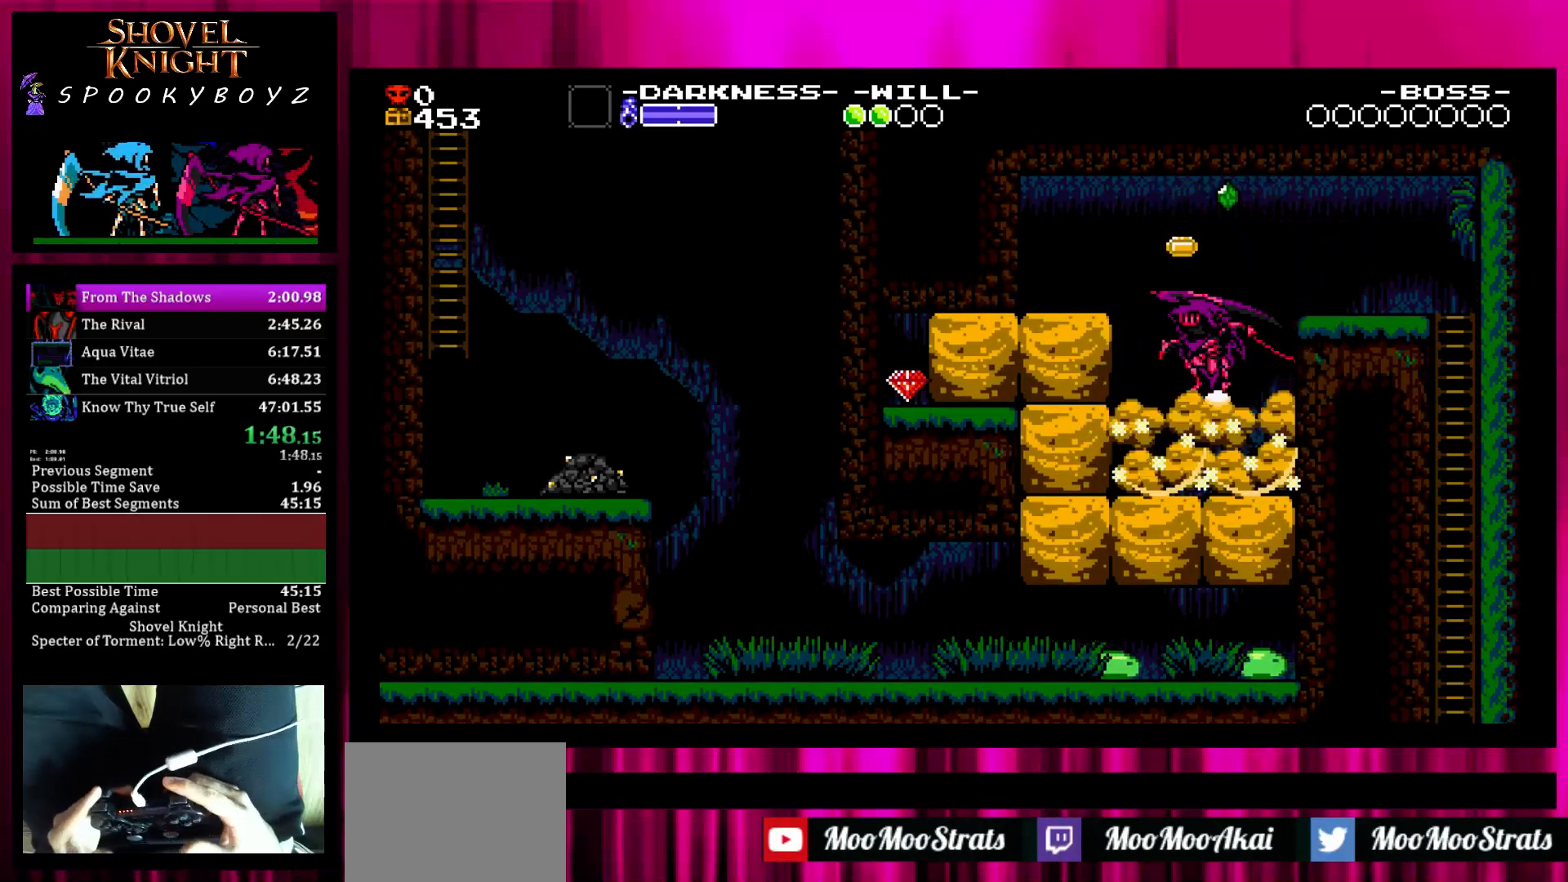
{"buttons": [], "left_stick": "left", "right_stick": "center", "button_events": [[17, "SQUARE", "down"], [117, "SQUARE", "up"]]}
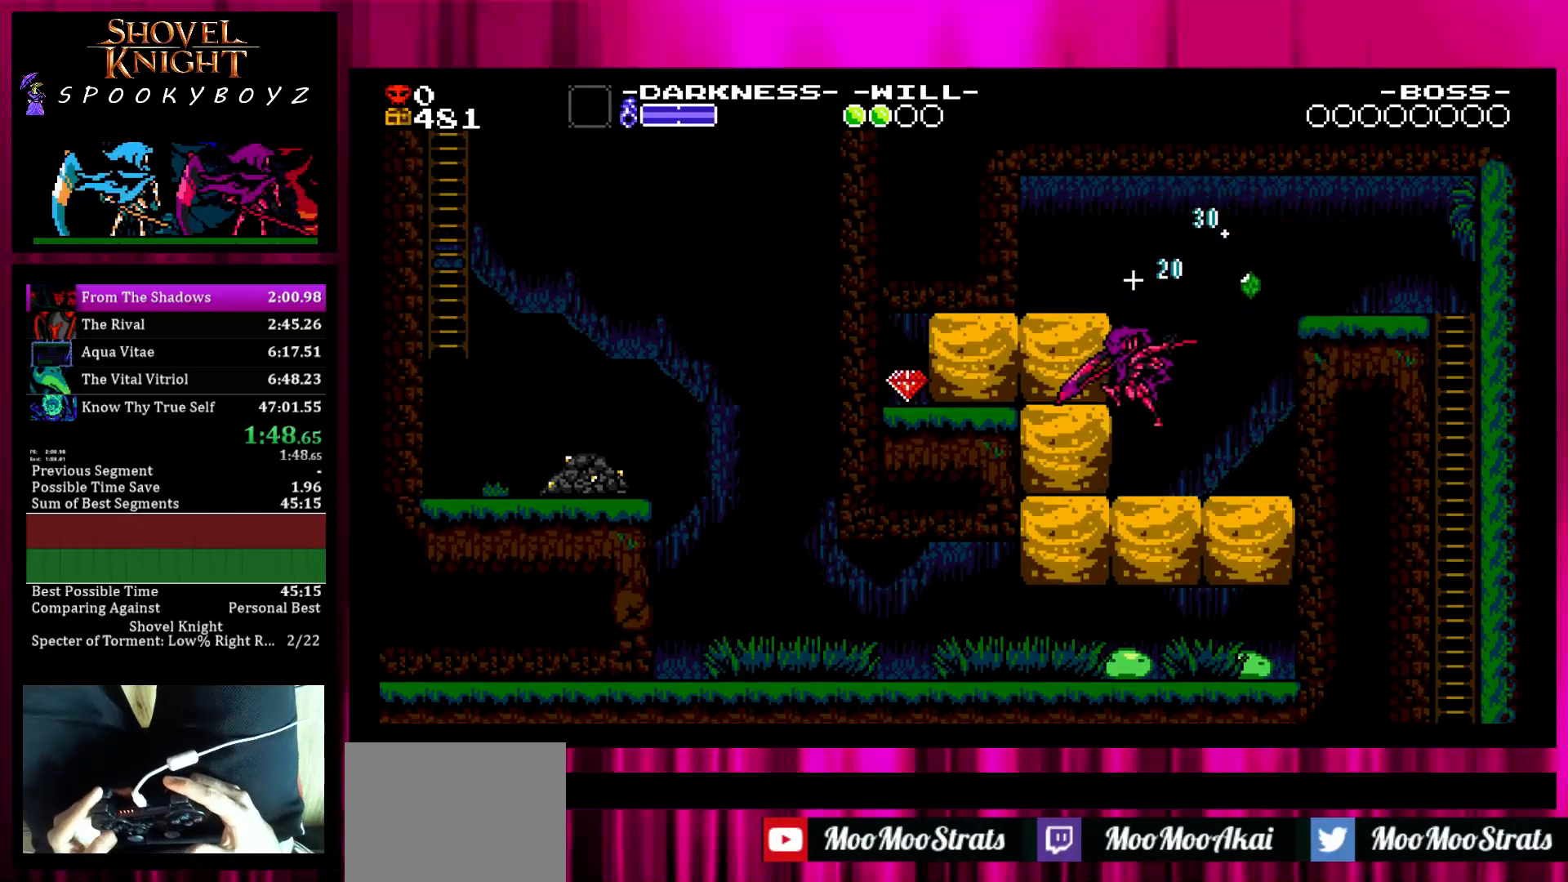
{"buttons": [], "left_stick": "center", "right_stick": "center", "button_events": [[233, "SQUARE", "down"], [333, "SQUARE", "up"]]}
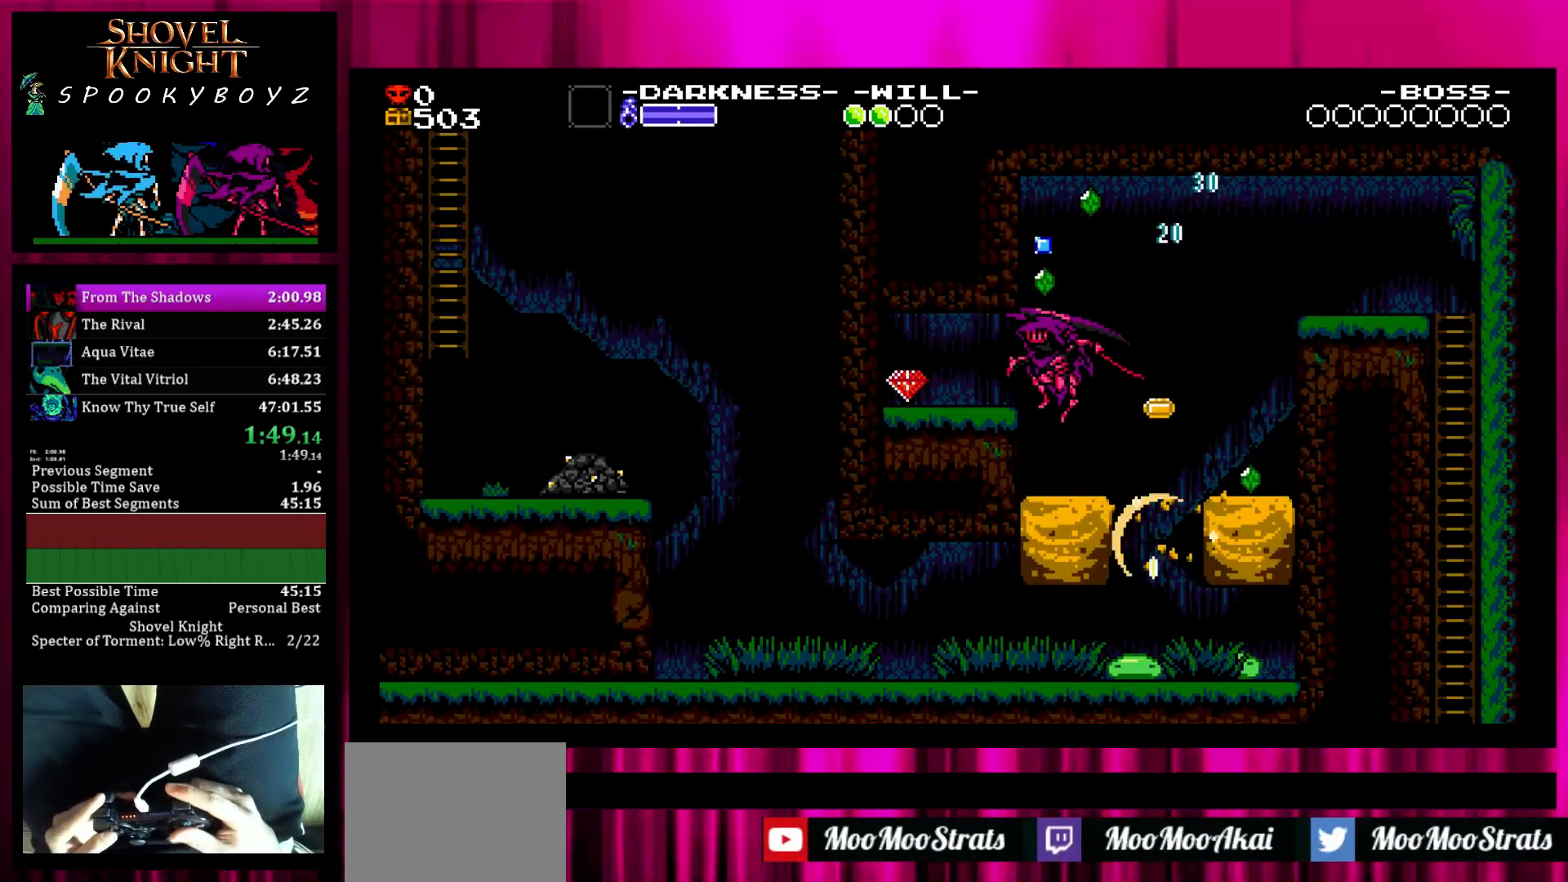
{"buttons": [], "left_stick": "center", "right_stick": "center", "button_events": []}
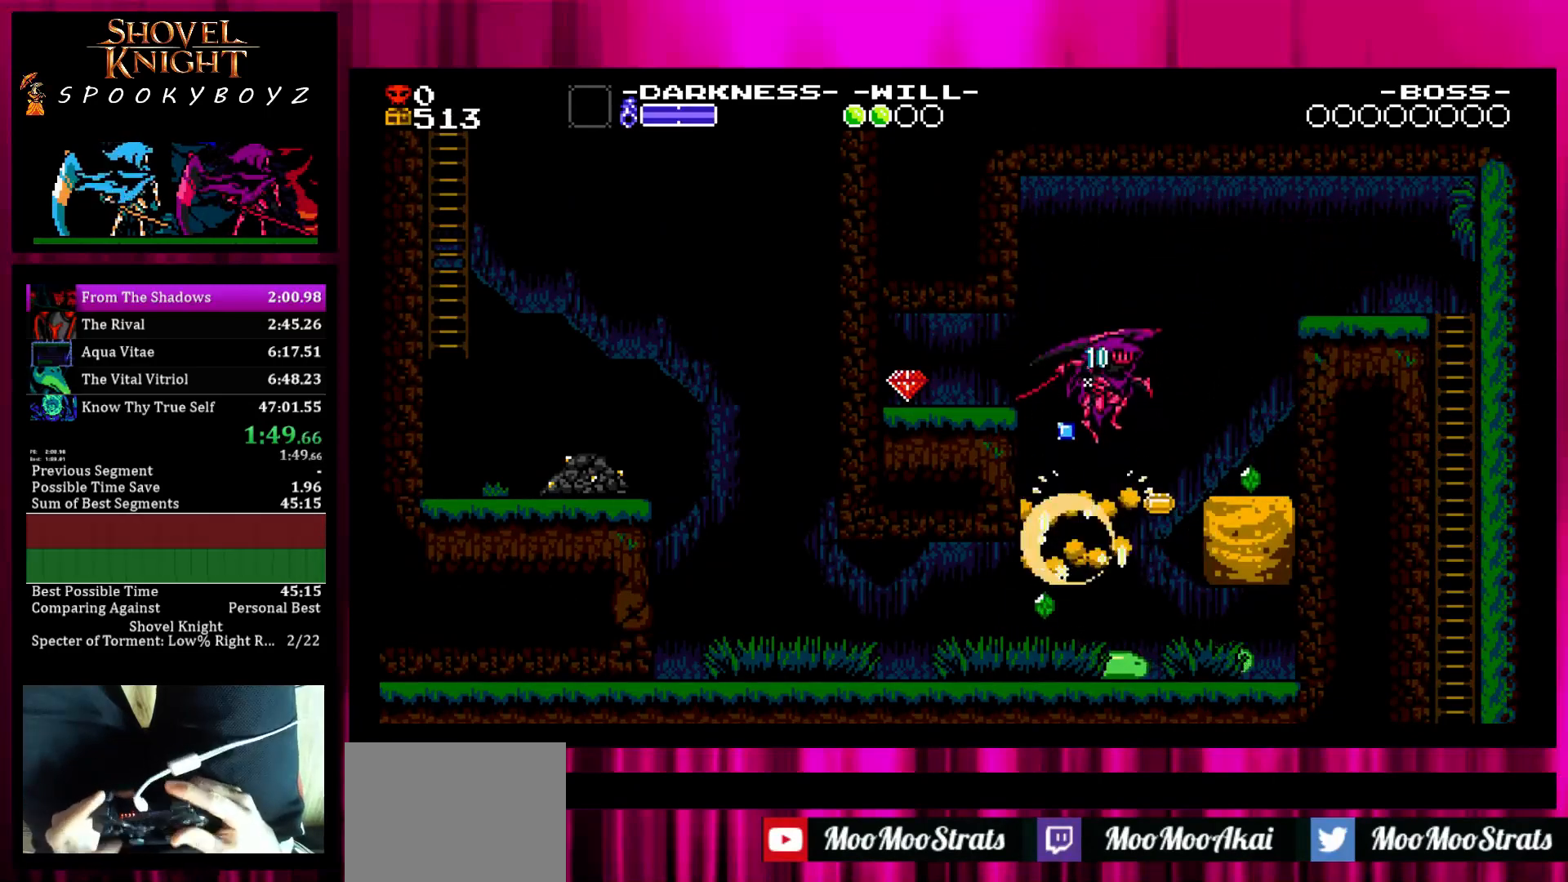
{"buttons": [], "left_stick": "center", "right_stick": "center", "button_events": []}